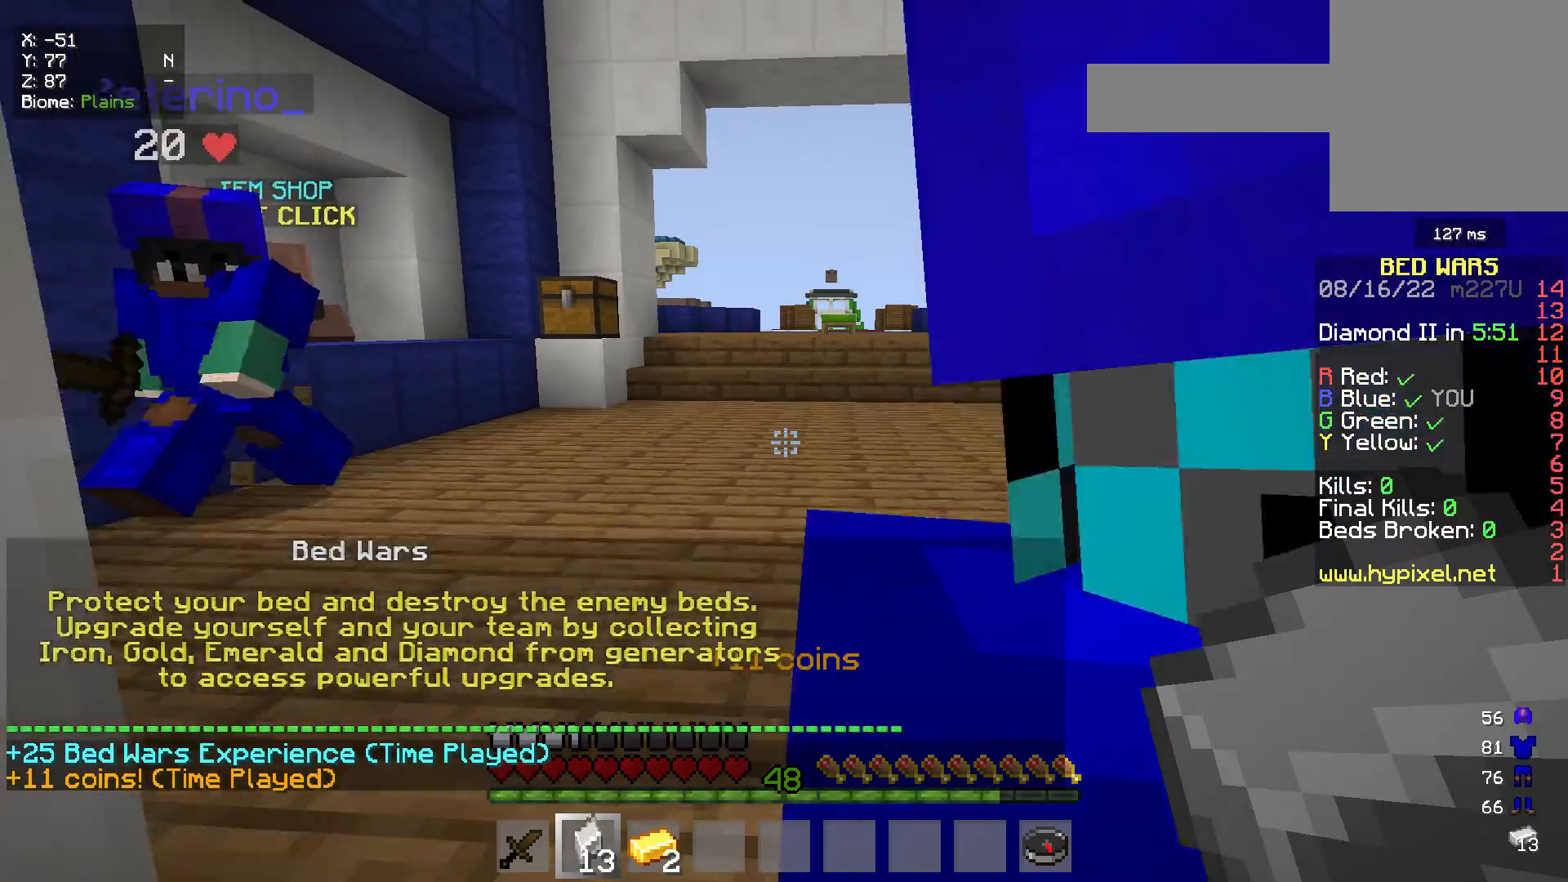
Gameplay with keyboard and mouse; each line is a JSON object with the keys and mouse buttons held at the frame after it. "events" lists presses ("down") and releases ("up") of "a", "d", "s", "w", "mouse_left" and "mouse_right" between this image and that frame as [ms after this image, input, new state], when the widget could be followed in between. "mouse_left", "mouse_right" = the "left", "right" buttons of the "mouse" list. No other keys are recorded. Fast repeated clicks can show as one long hold. Mouse movement is not recorded.
{"keys": [], "mouse": [], "events": [[33, "s", "up"], [200, "w", "down"], [500, "w", "up"]]}
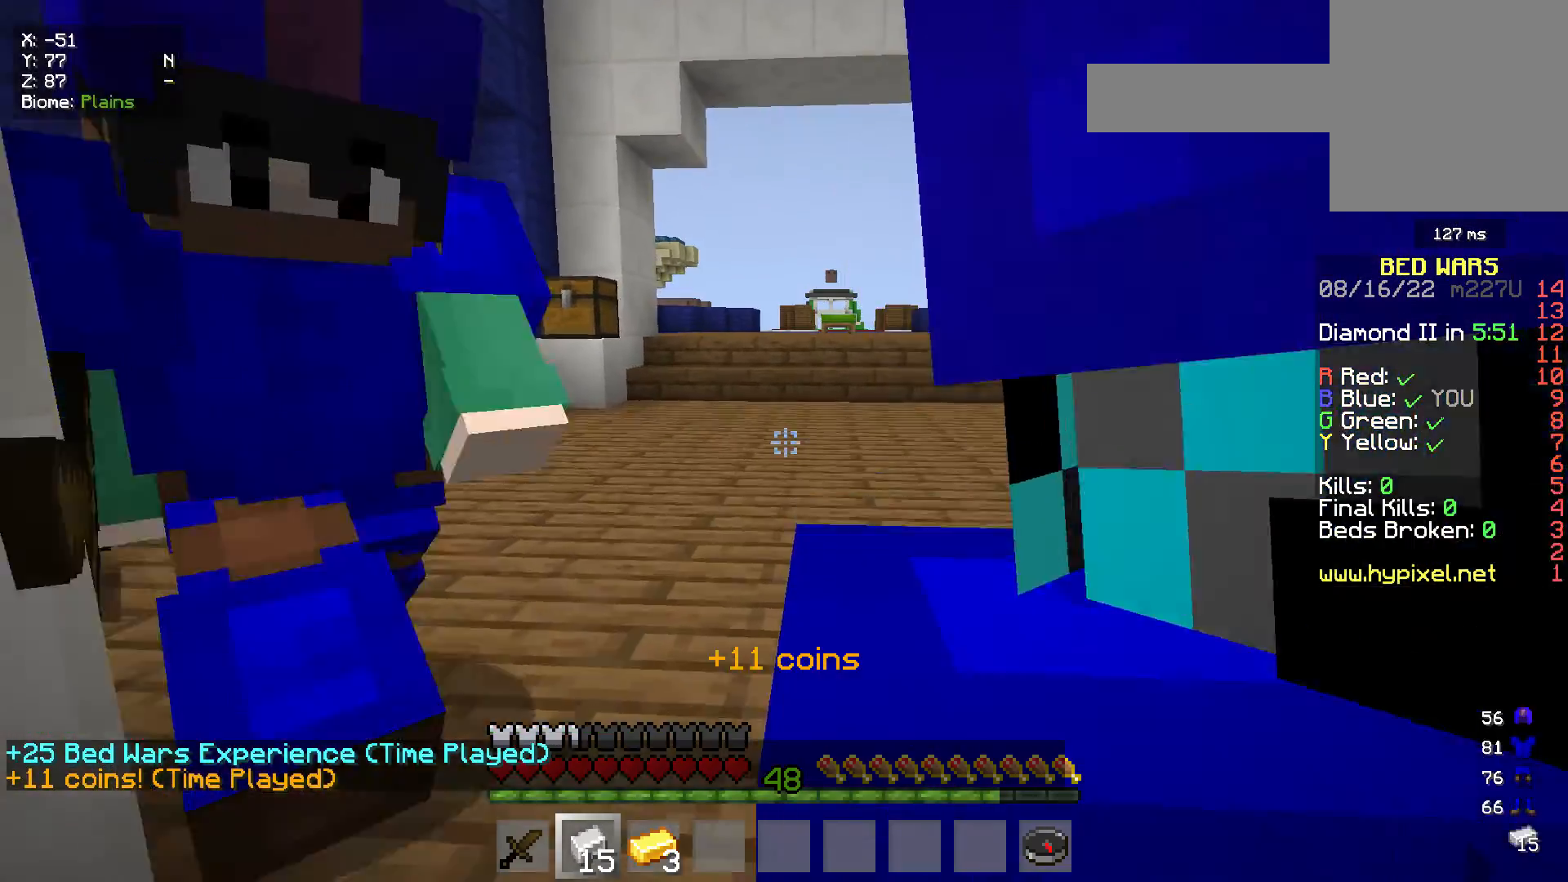
{"keys": [], "mouse": [], "events": []}
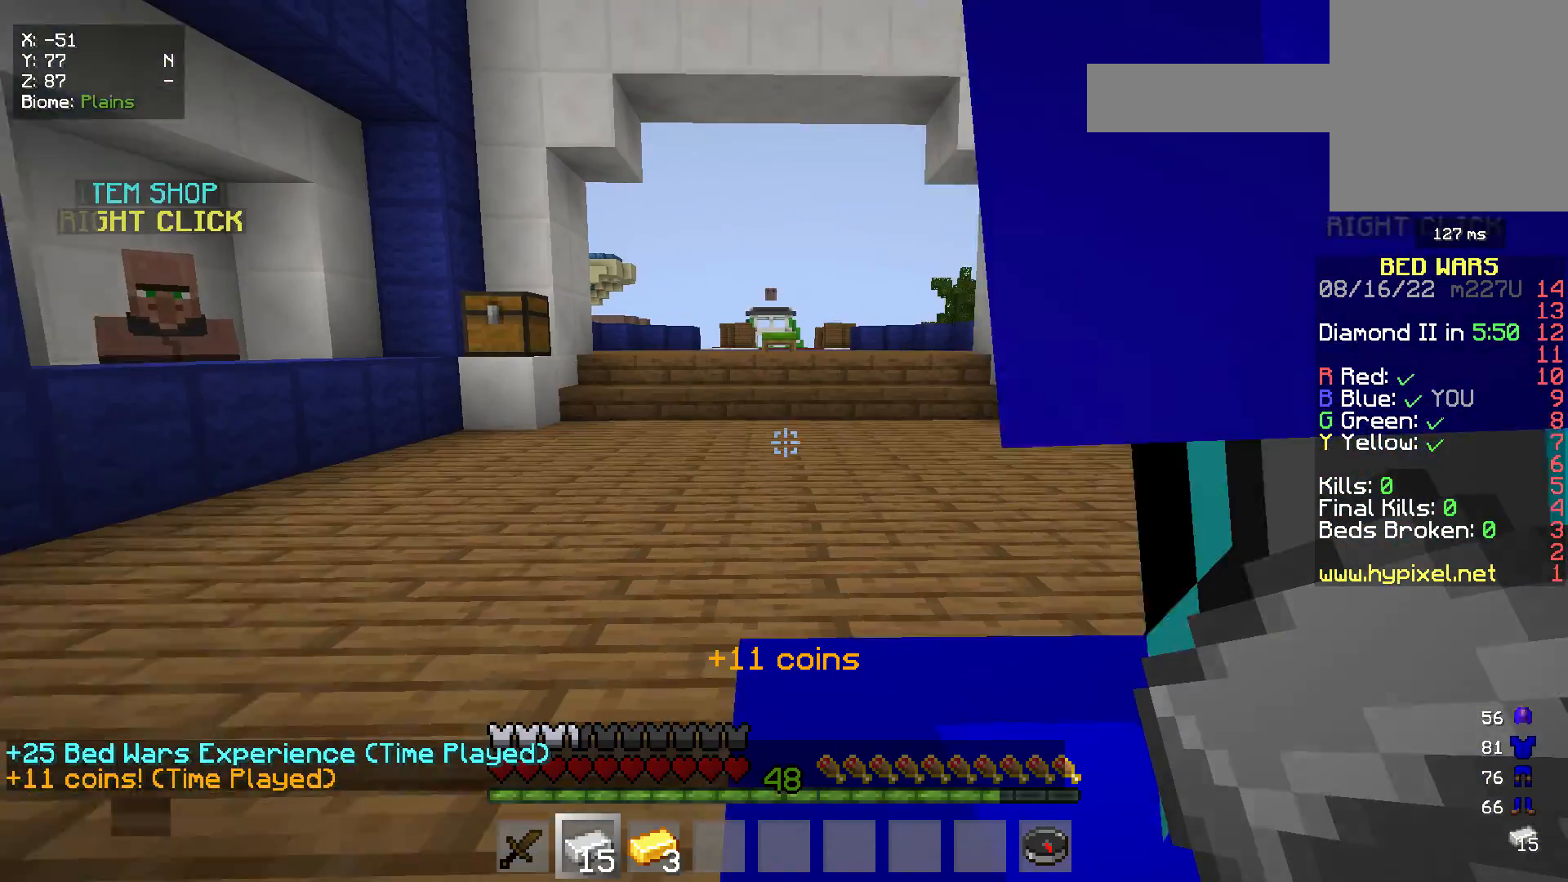
{"keys": [], "mouse": [], "events": []}
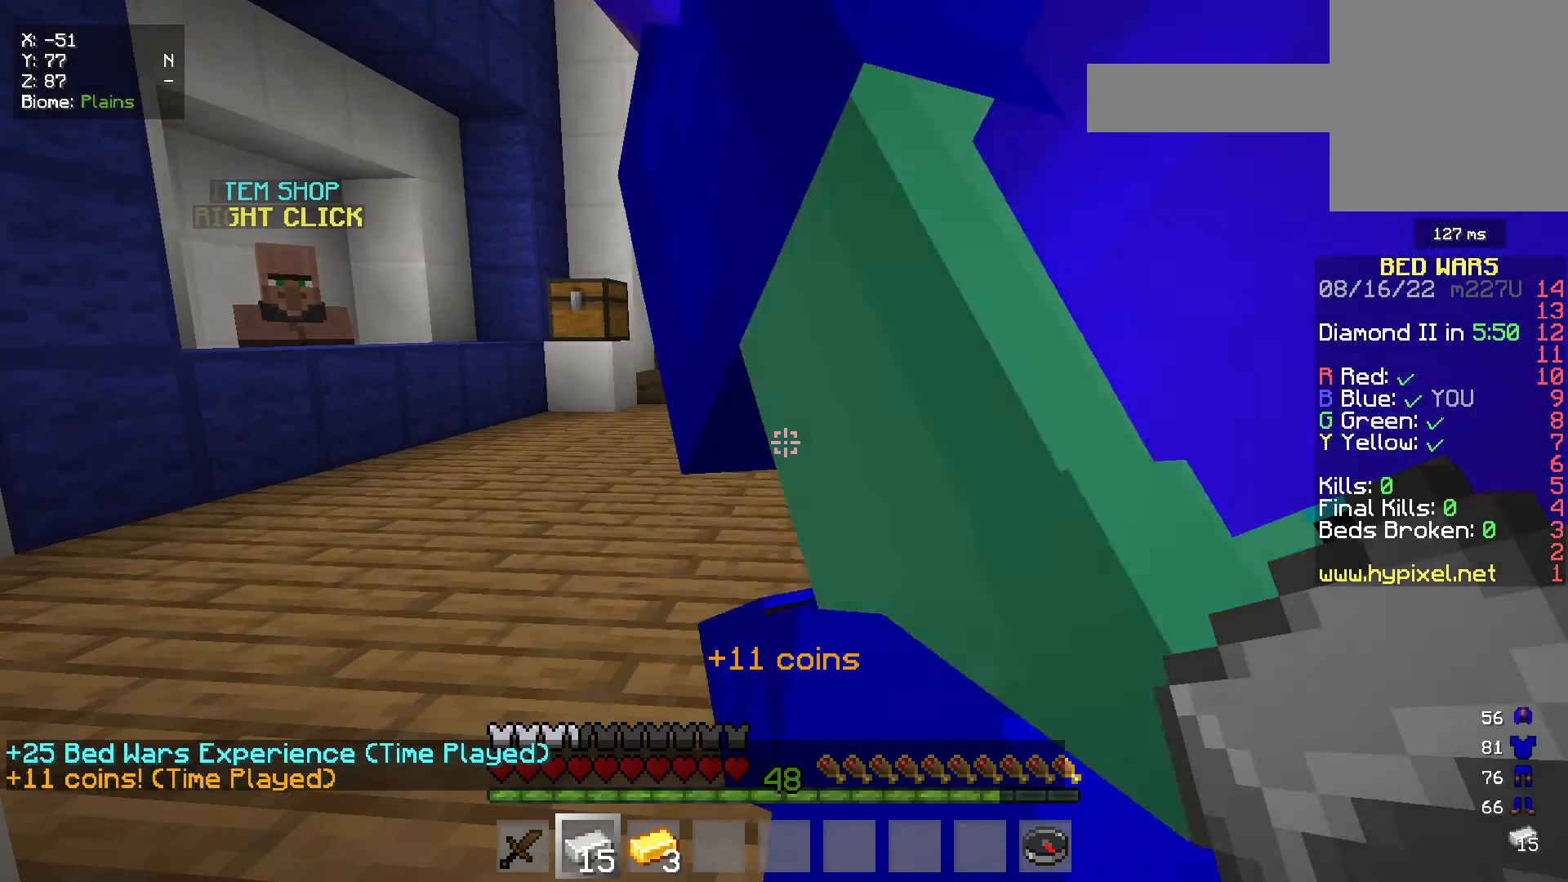
{"keys": [], "mouse": [], "events": []}
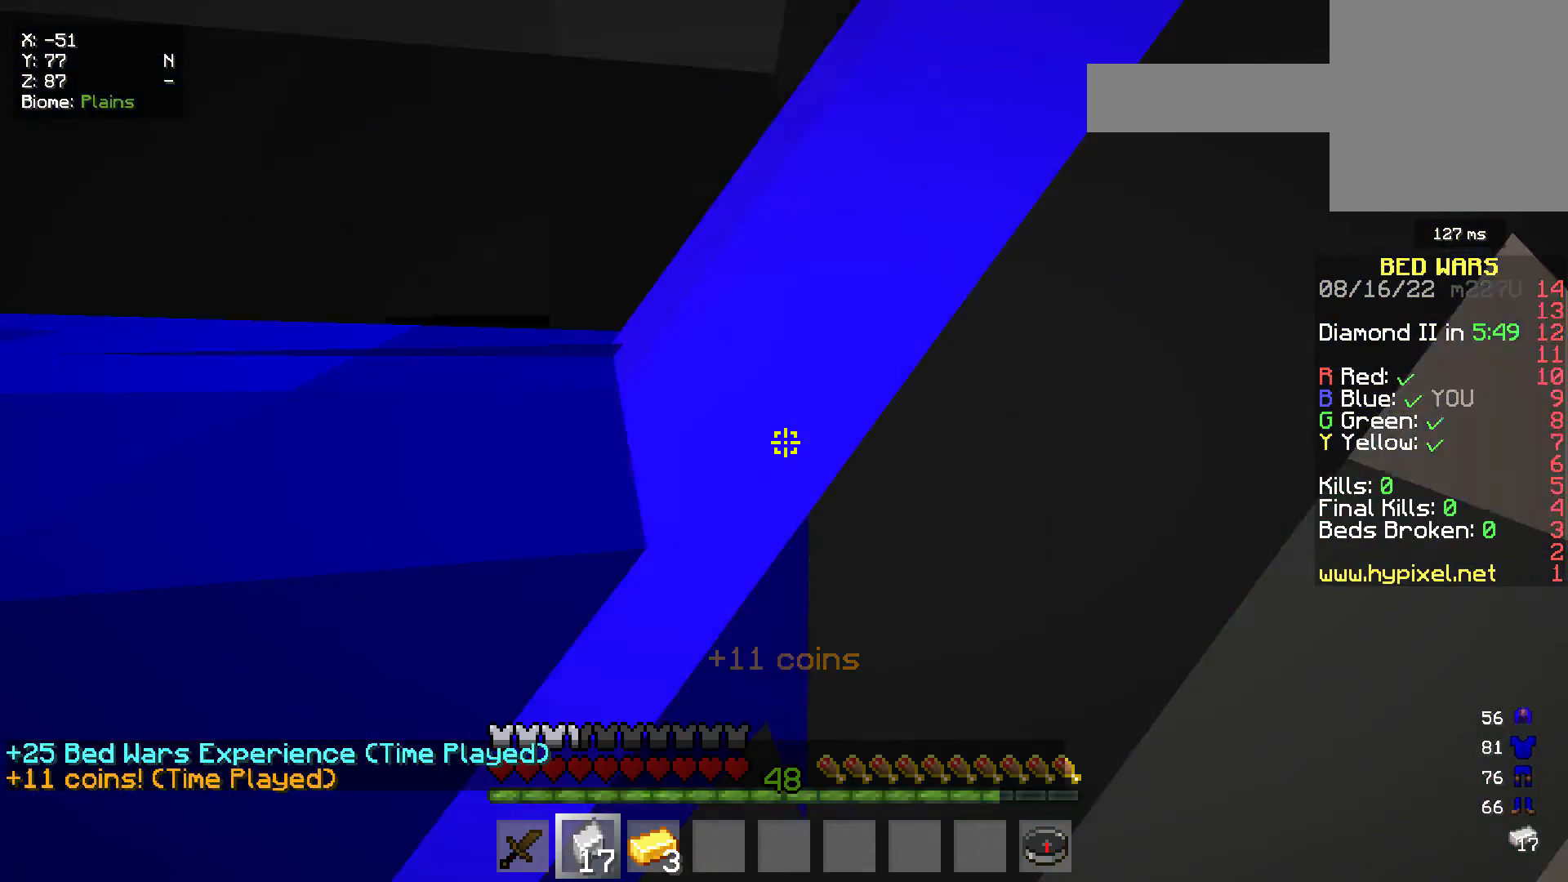
{"keys": [], "mouse": [], "events": []}
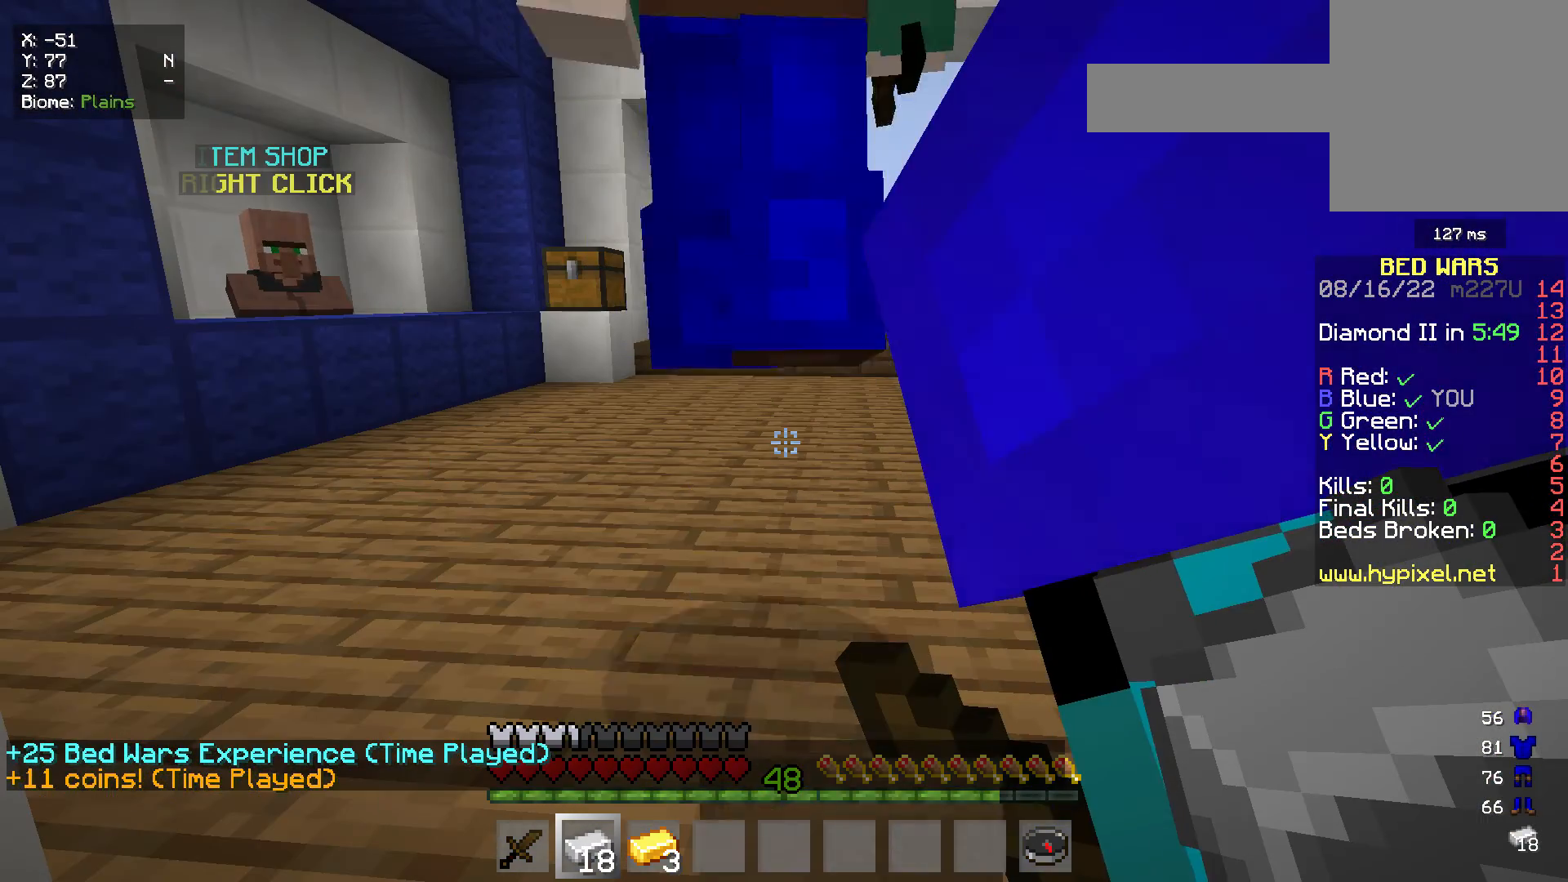
{"keys": [], "mouse": [], "events": []}
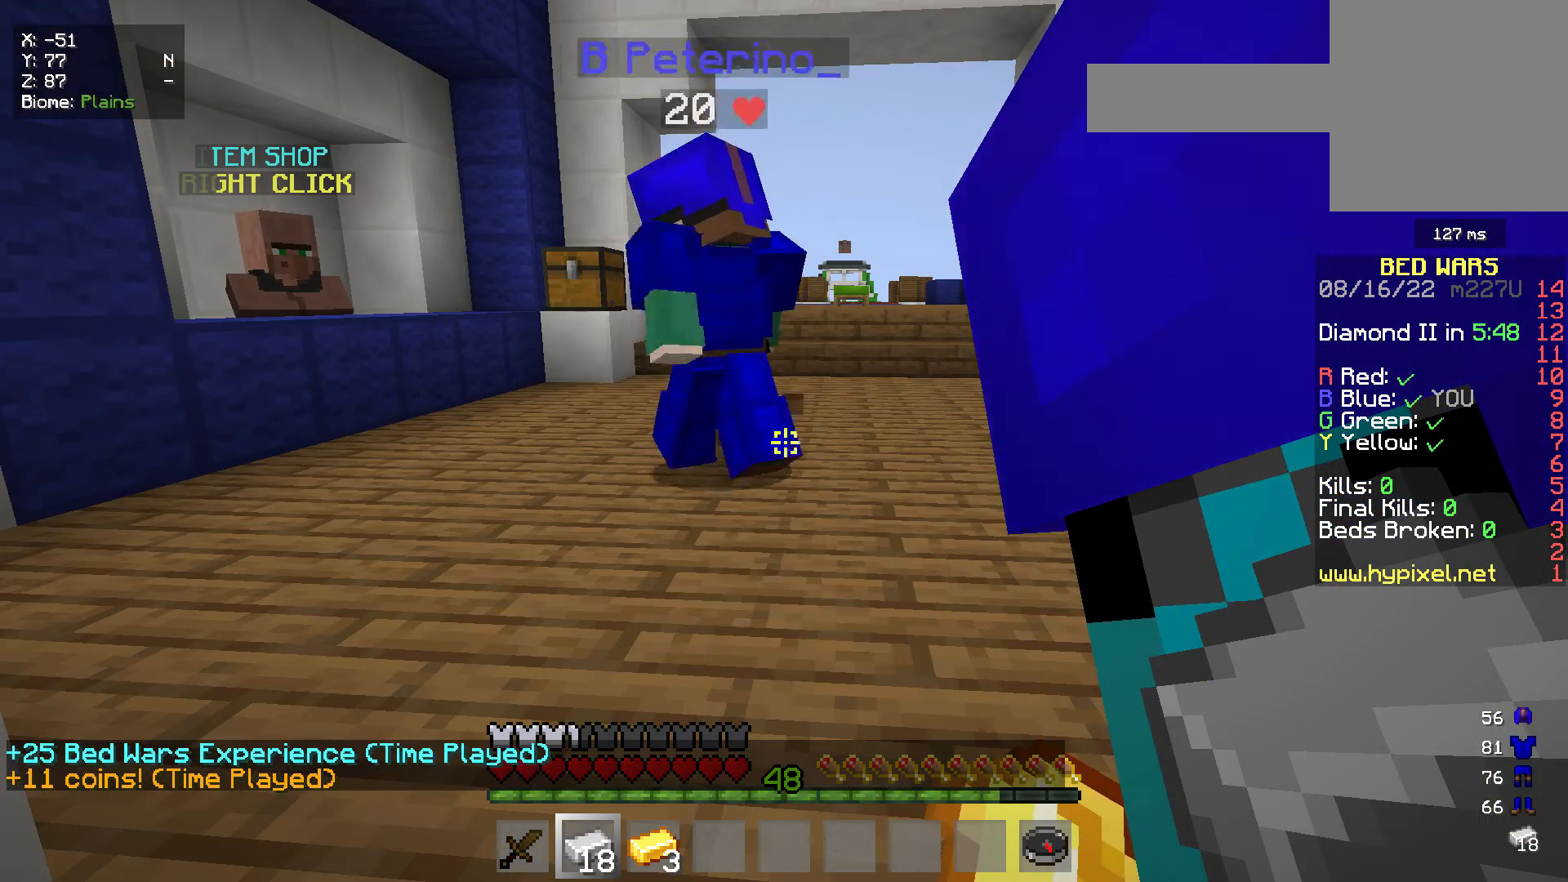
{"keys": [], "mouse": [], "events": []}
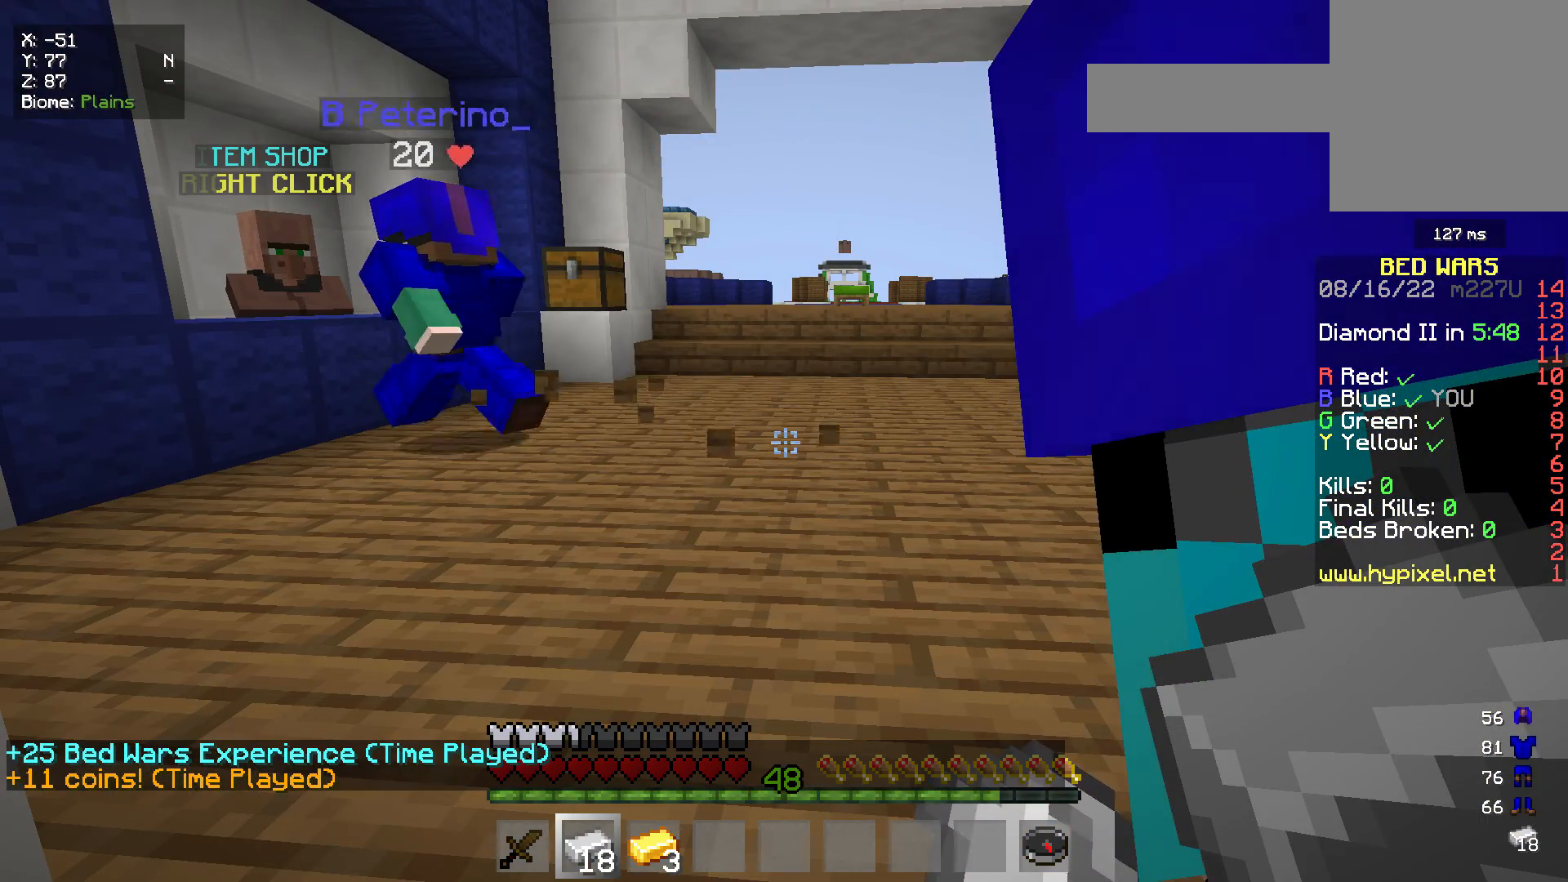
{"keys": [], "mouse": [], "events": []}
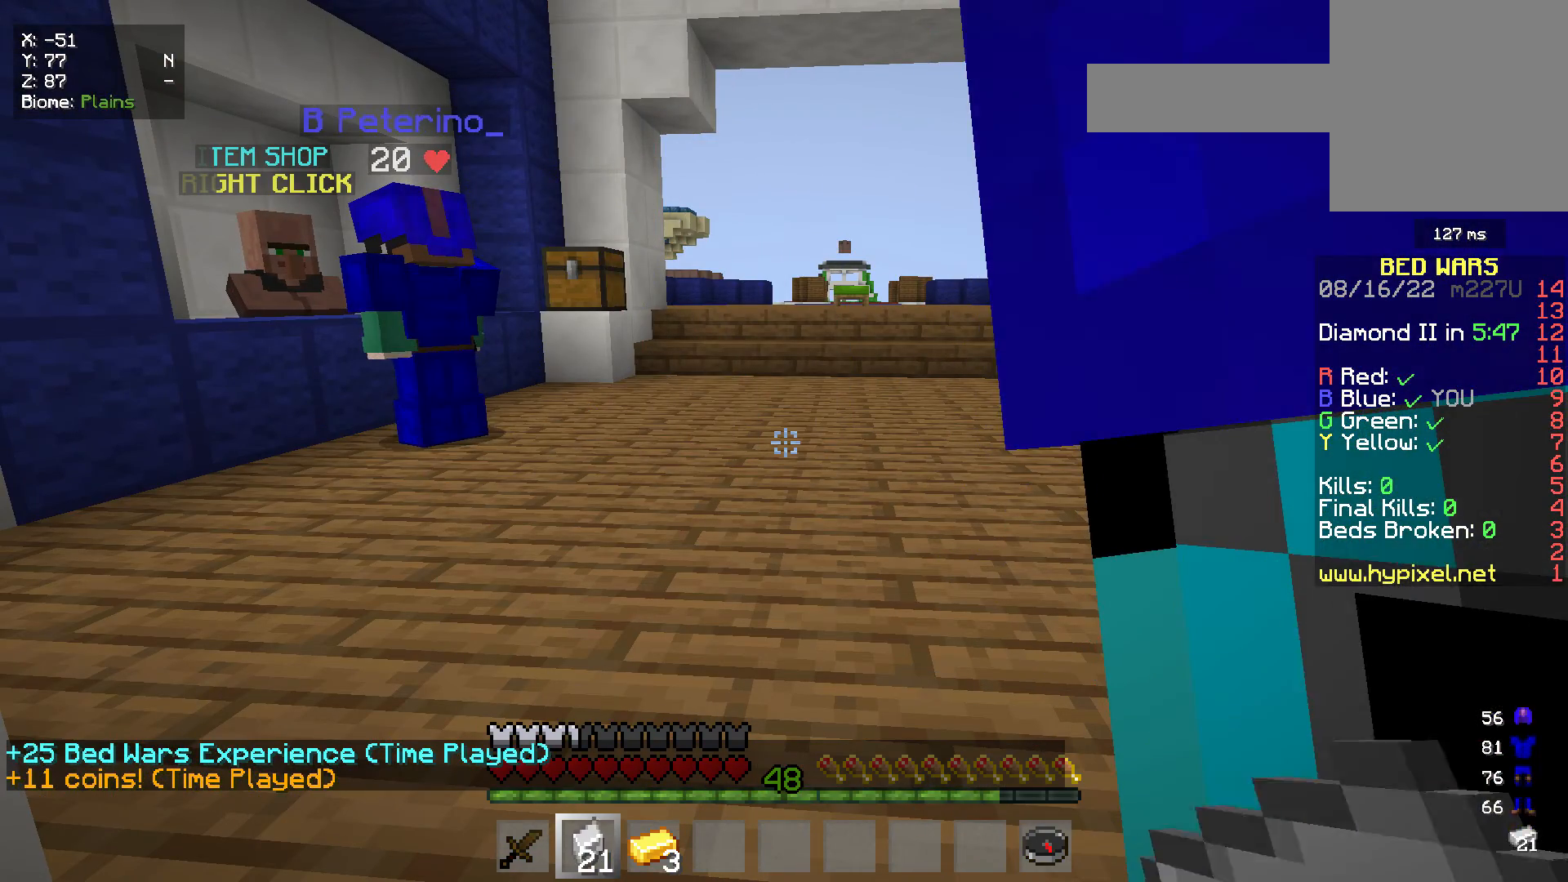
{"keys": [], "mouse": [], "events": []}
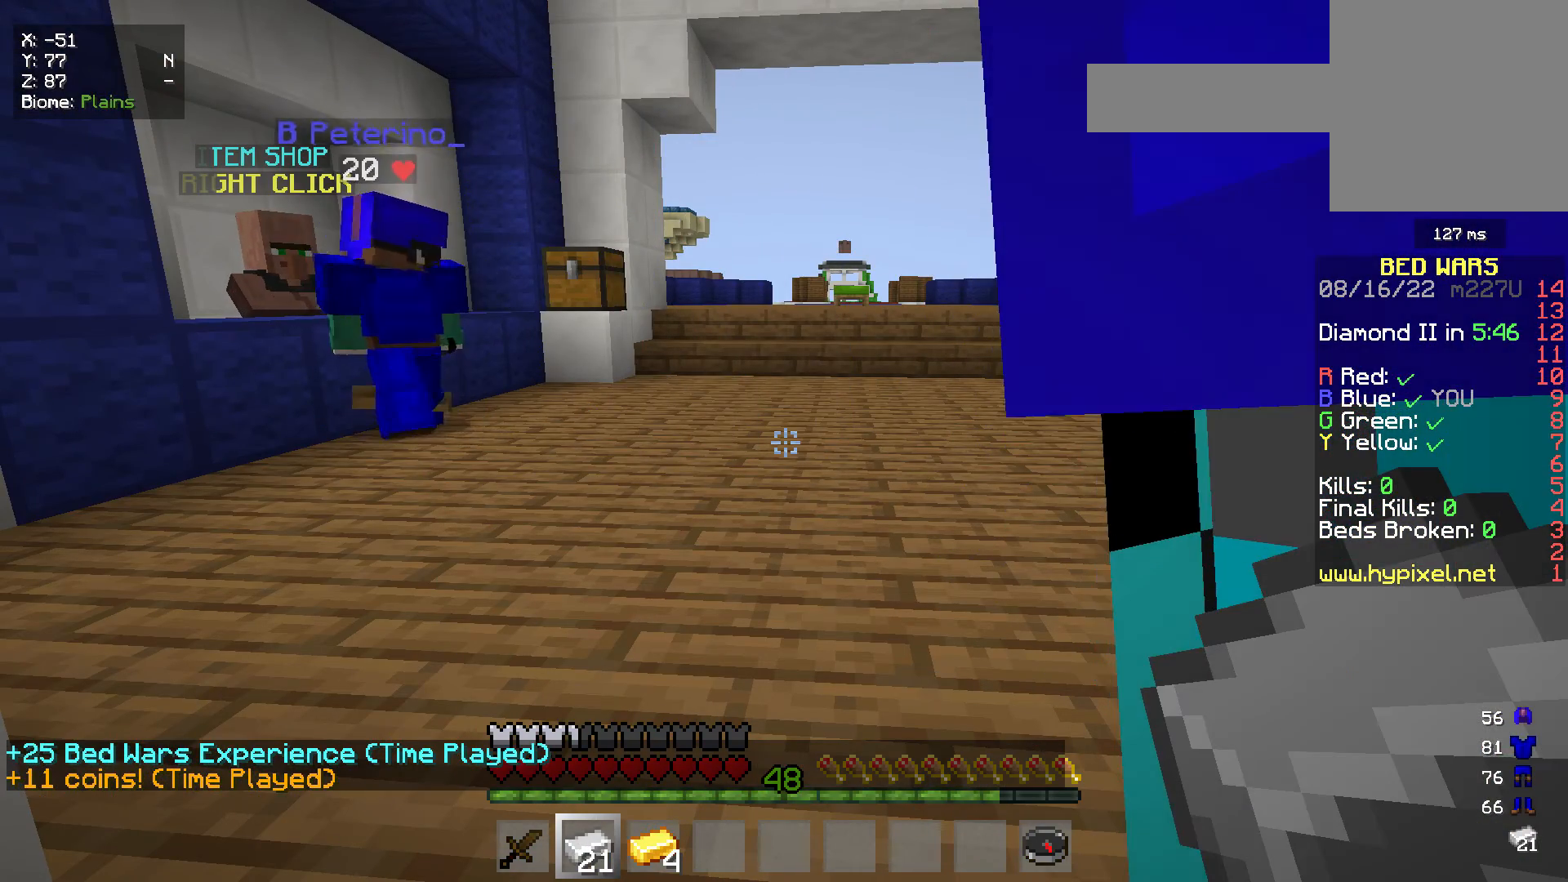
{"keys": ["s"], "mouse": [], "events": [[400, "s", "down"]]}
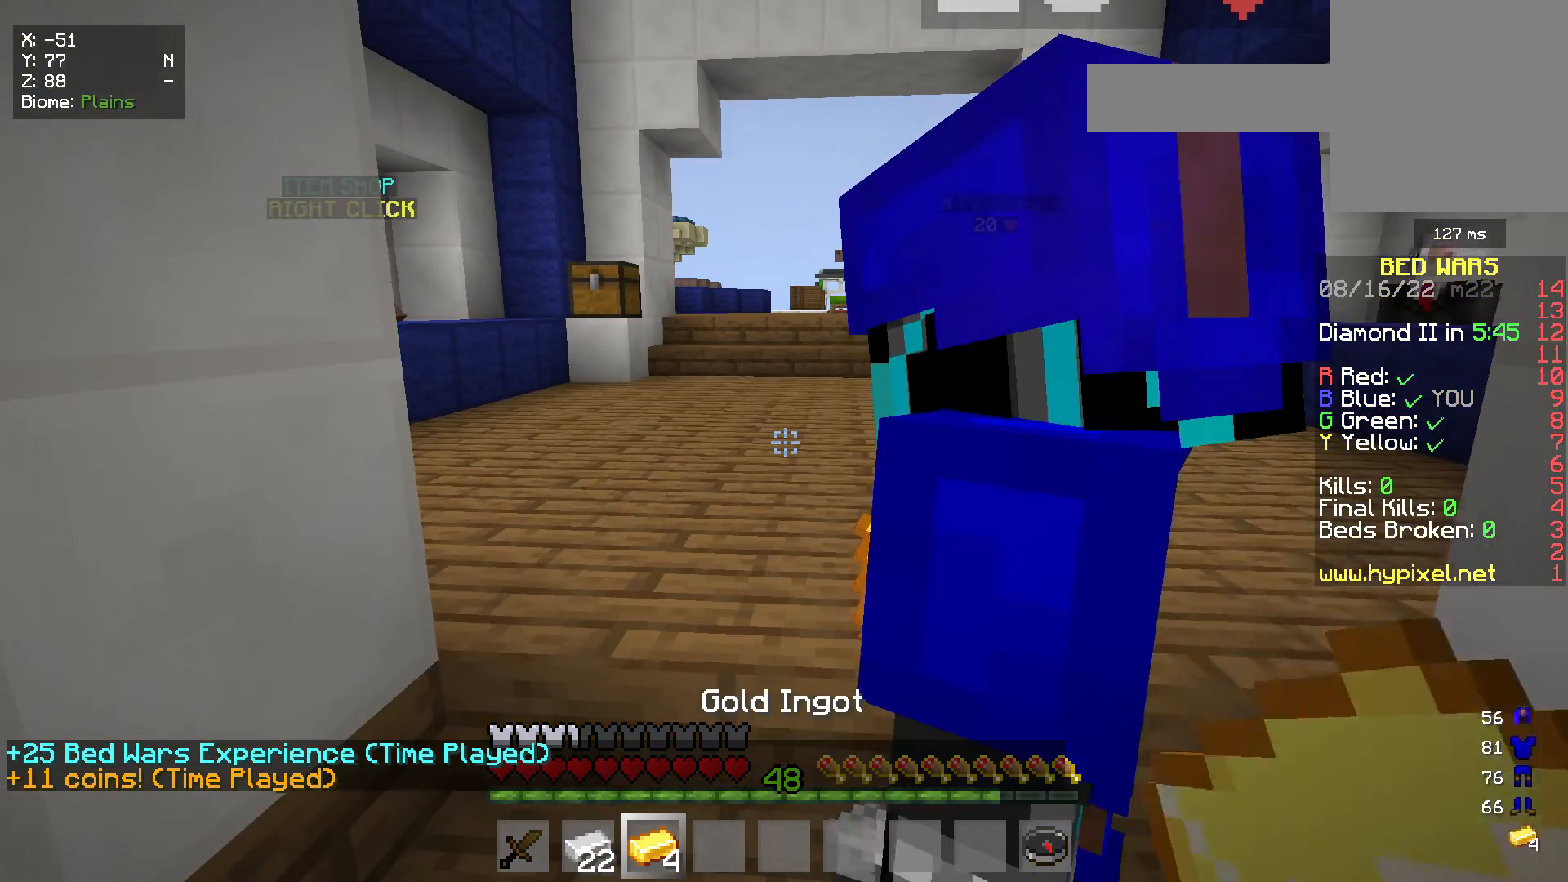
{"keys": [], "mouse": [], "events": [[17, "s", "up"], [133, "w", "down"], [417, "w", "up"]]}
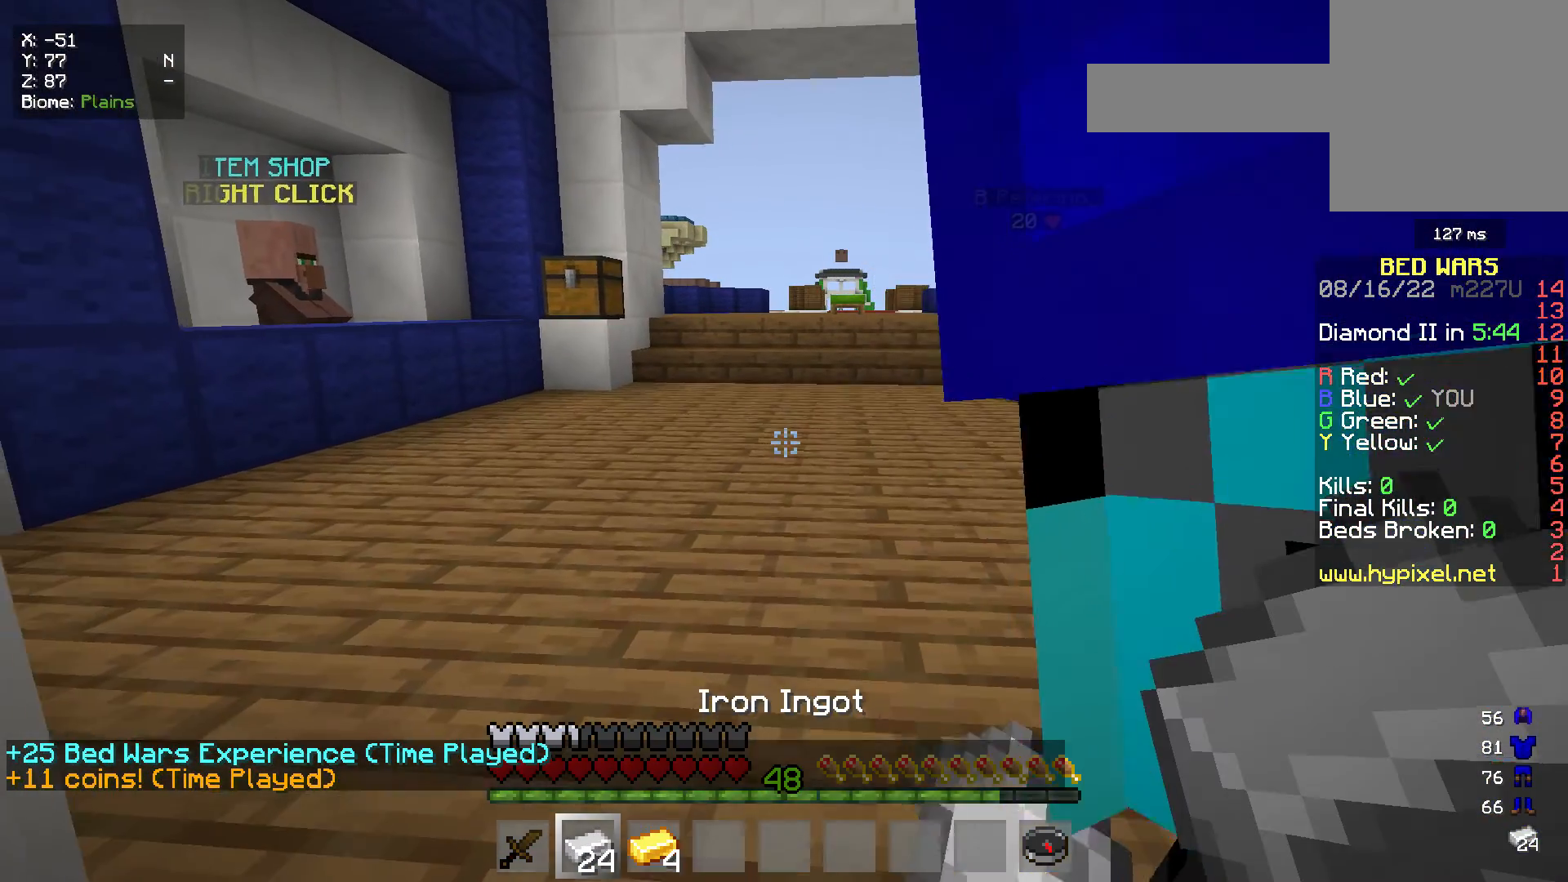
{"keys": [], "mouse": [], "events": [[17, "s", "down"], [450, "s", "up"]]}
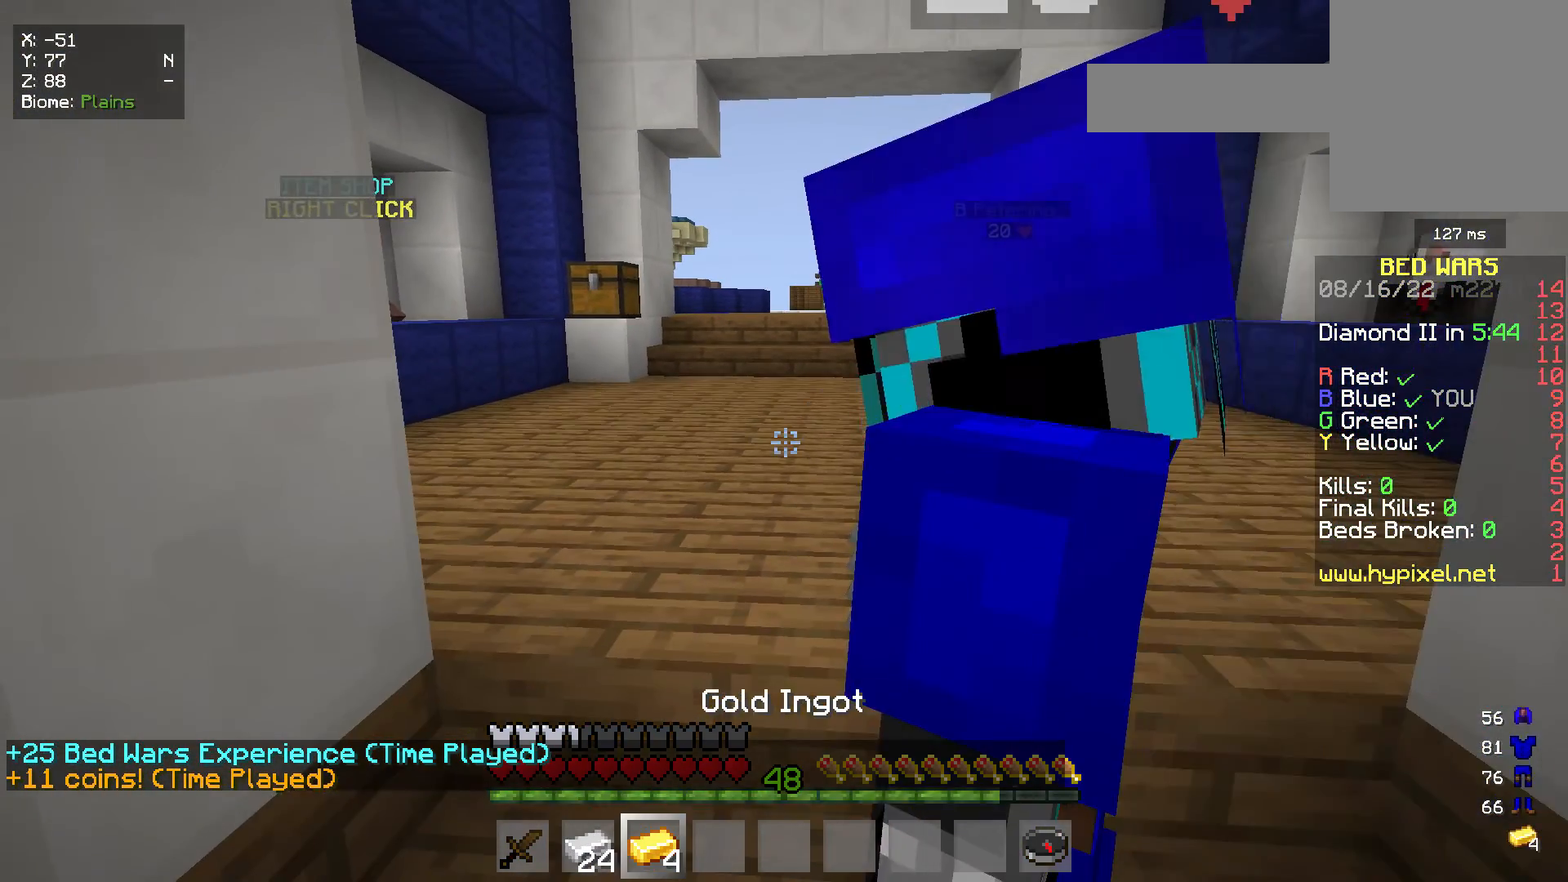
{"keys": ["w"], "mouse": [], "events": [[100, "s", "down"], [133, "s", "up"], [233, "w", "down"]]}
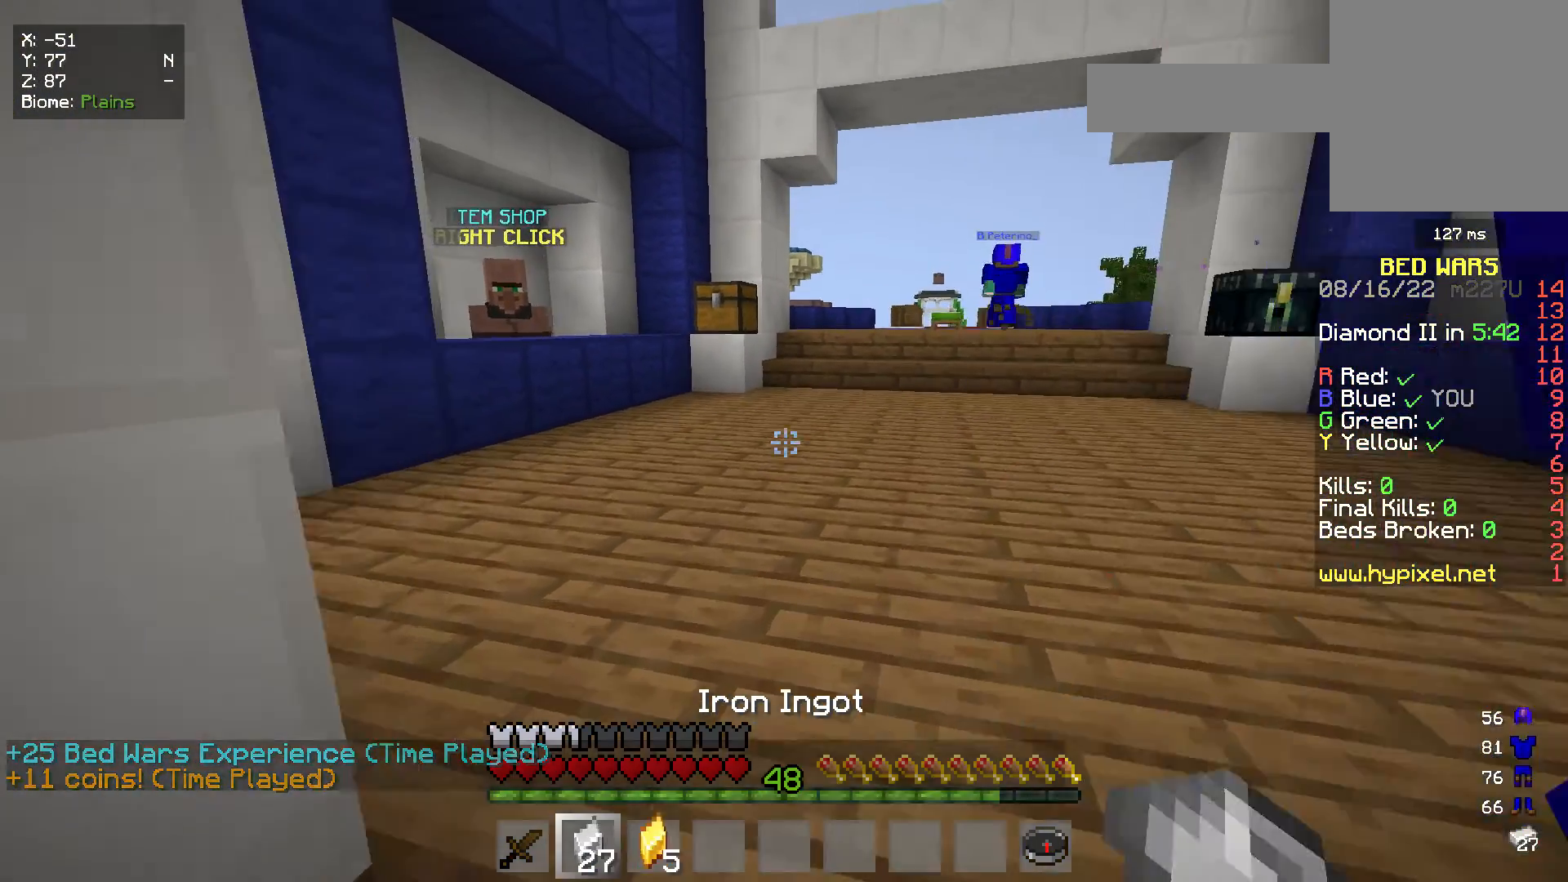
{"keys": ["w"], "mouse": [], "events": []}
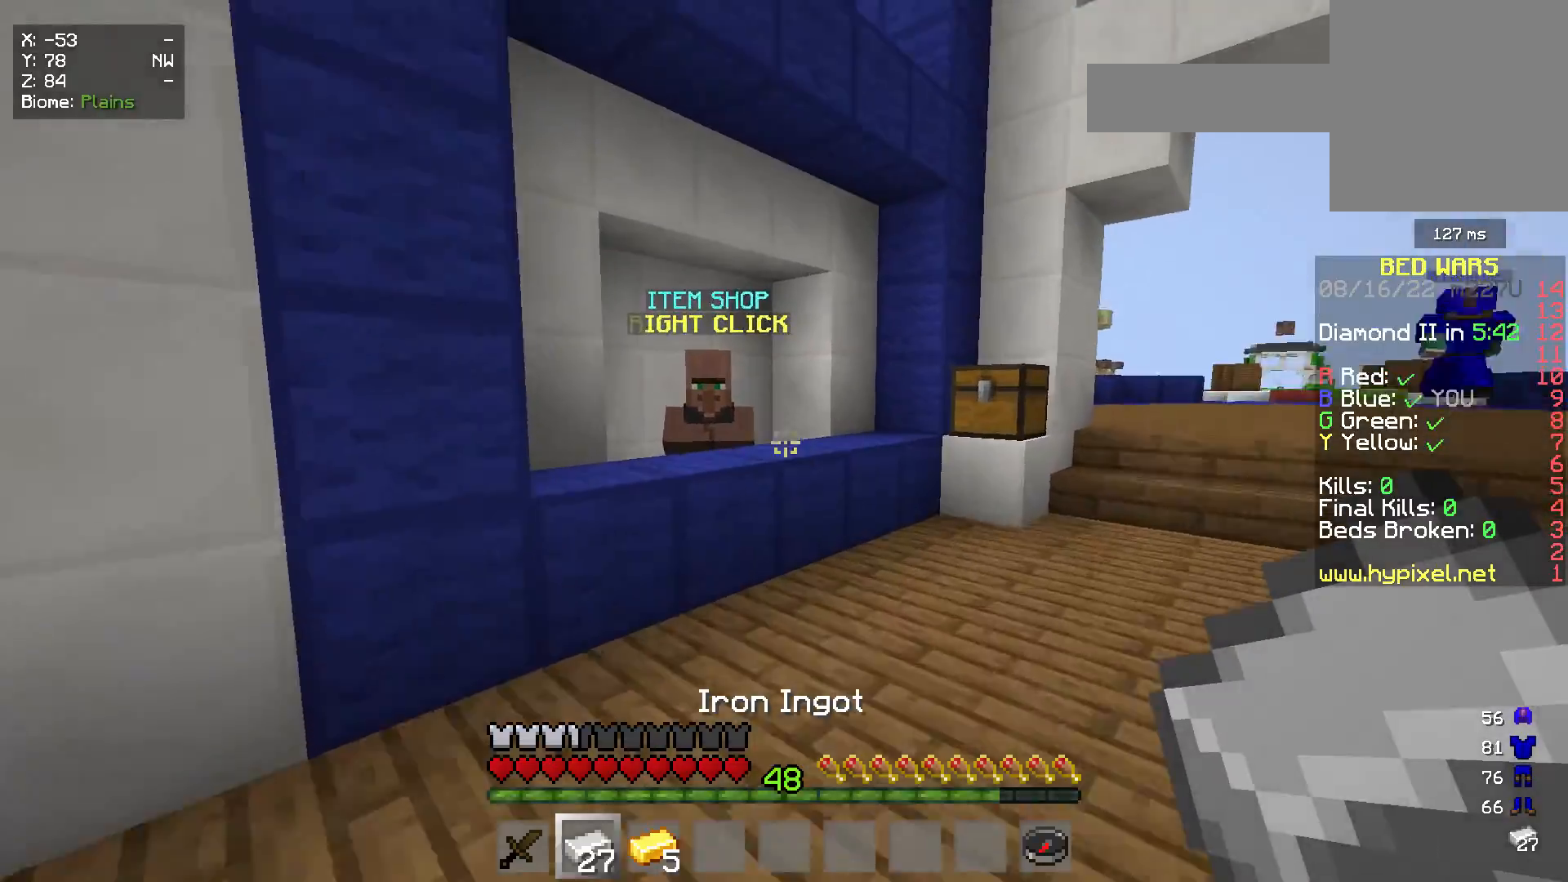
{"keys": [], "mouse": [], "events": [[467, "w", "up"]]}
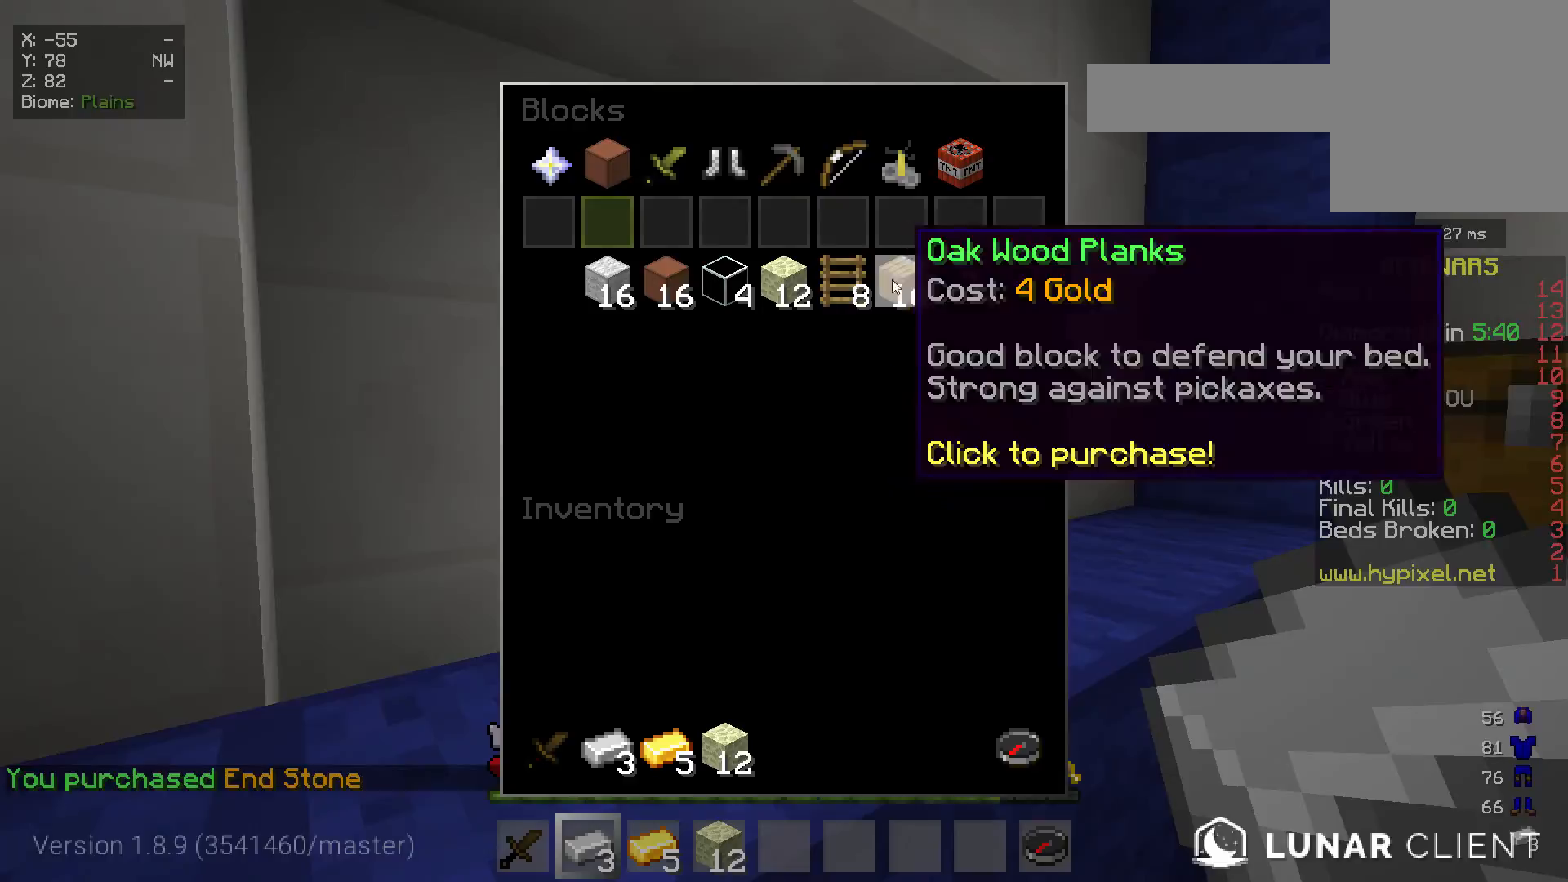
{"keys": [], "mouse": [], "events": []}
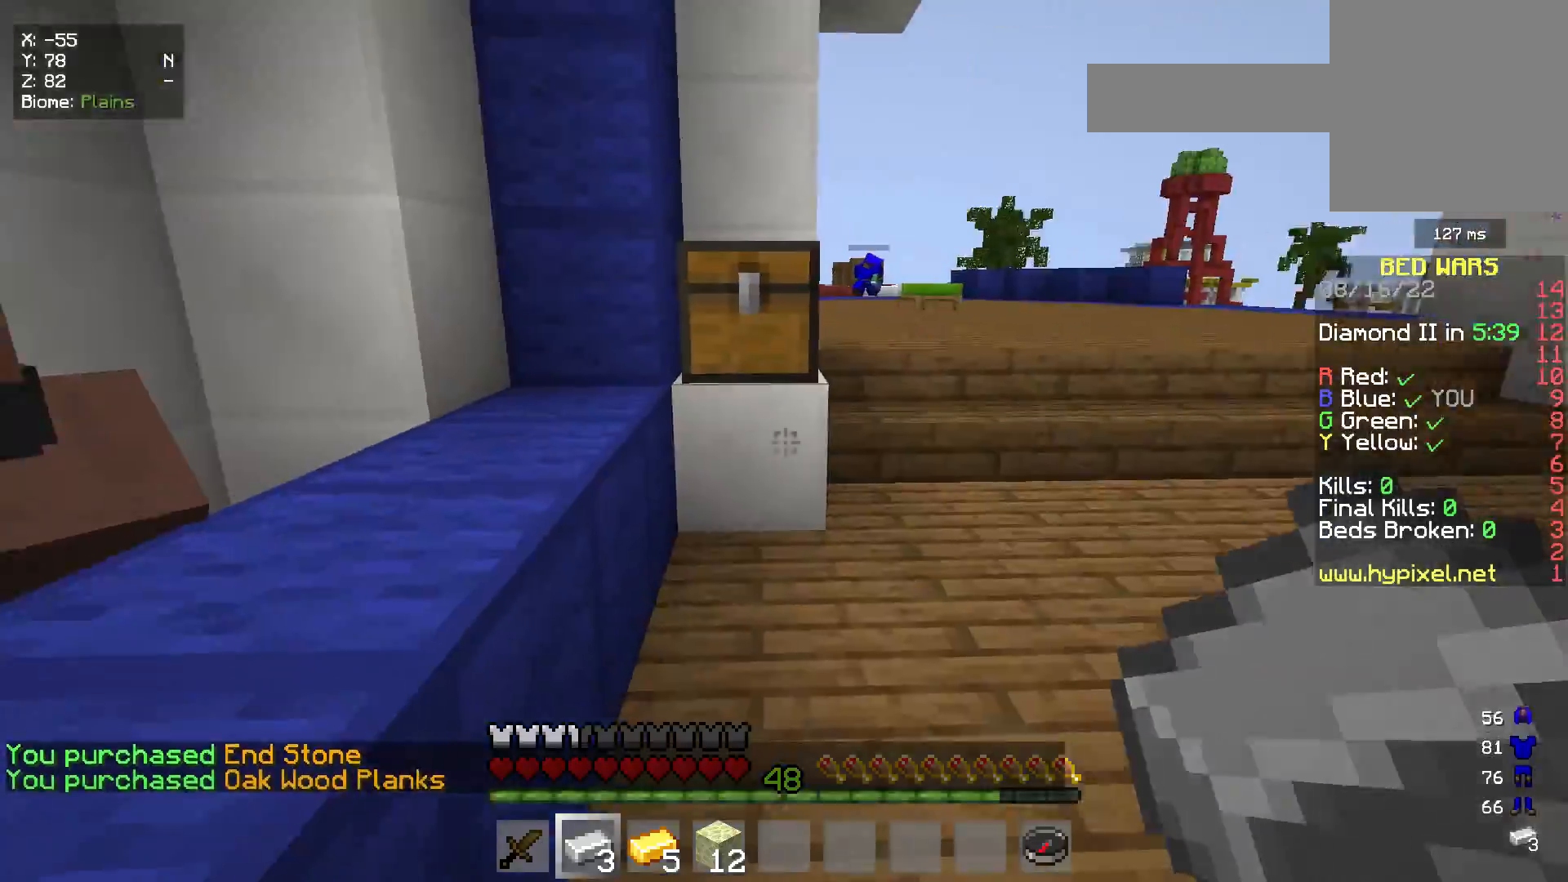
{"keys": ["w"], "mouse": [], "events": [[17, "w", "down"]]}
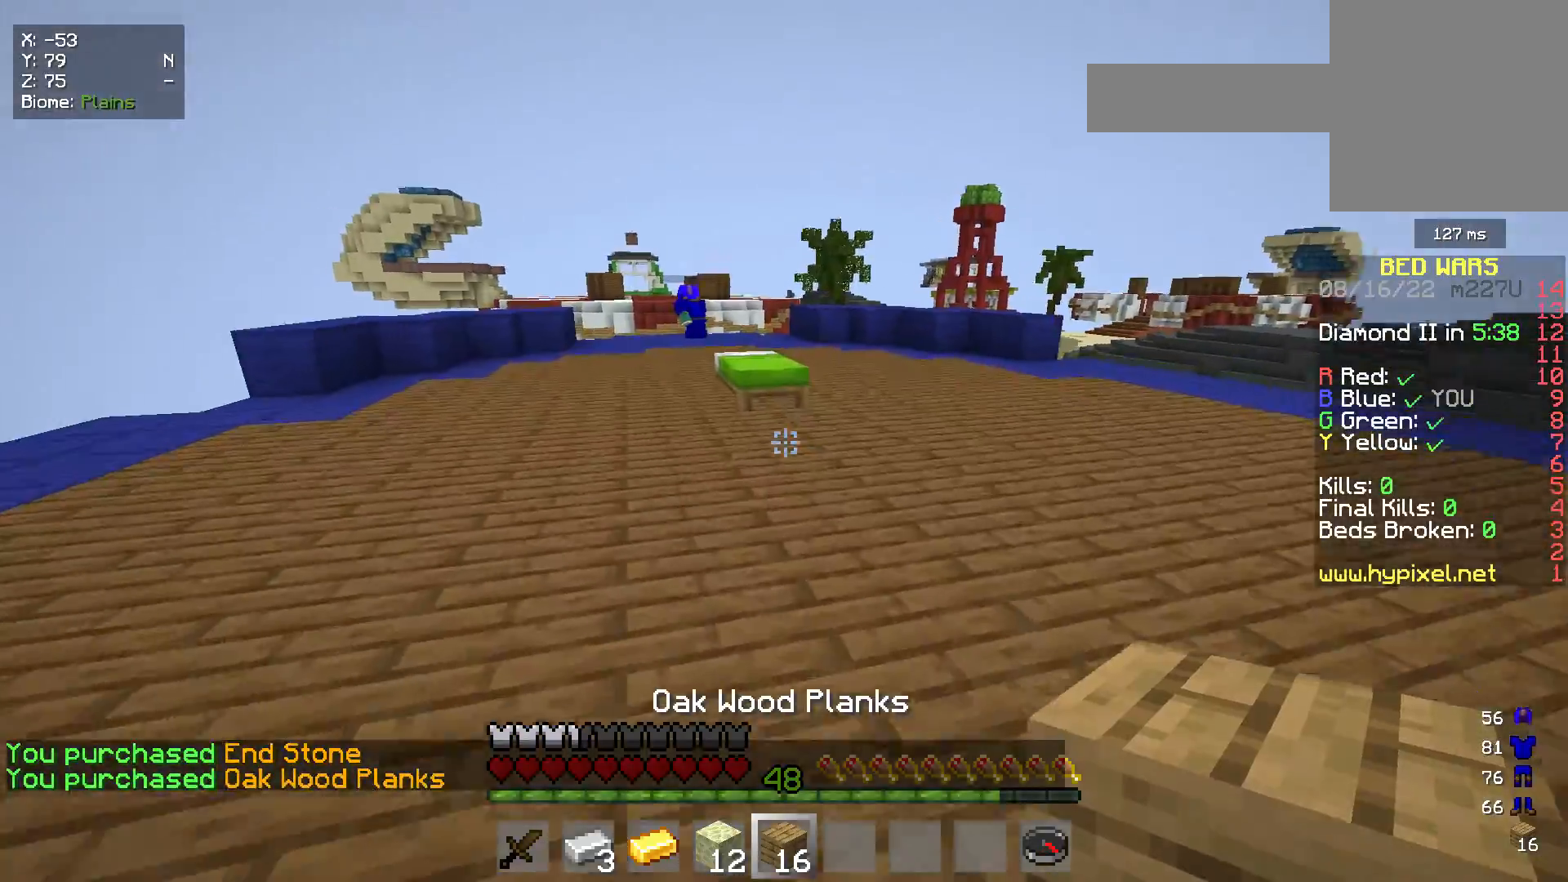
{"keys": ["d", "s"], "mouse": ["right"], "events": [[400, "d", "down"], [400, "s", "down"], [400, "w", "up"], [483, "mouse_right", "down"]]}
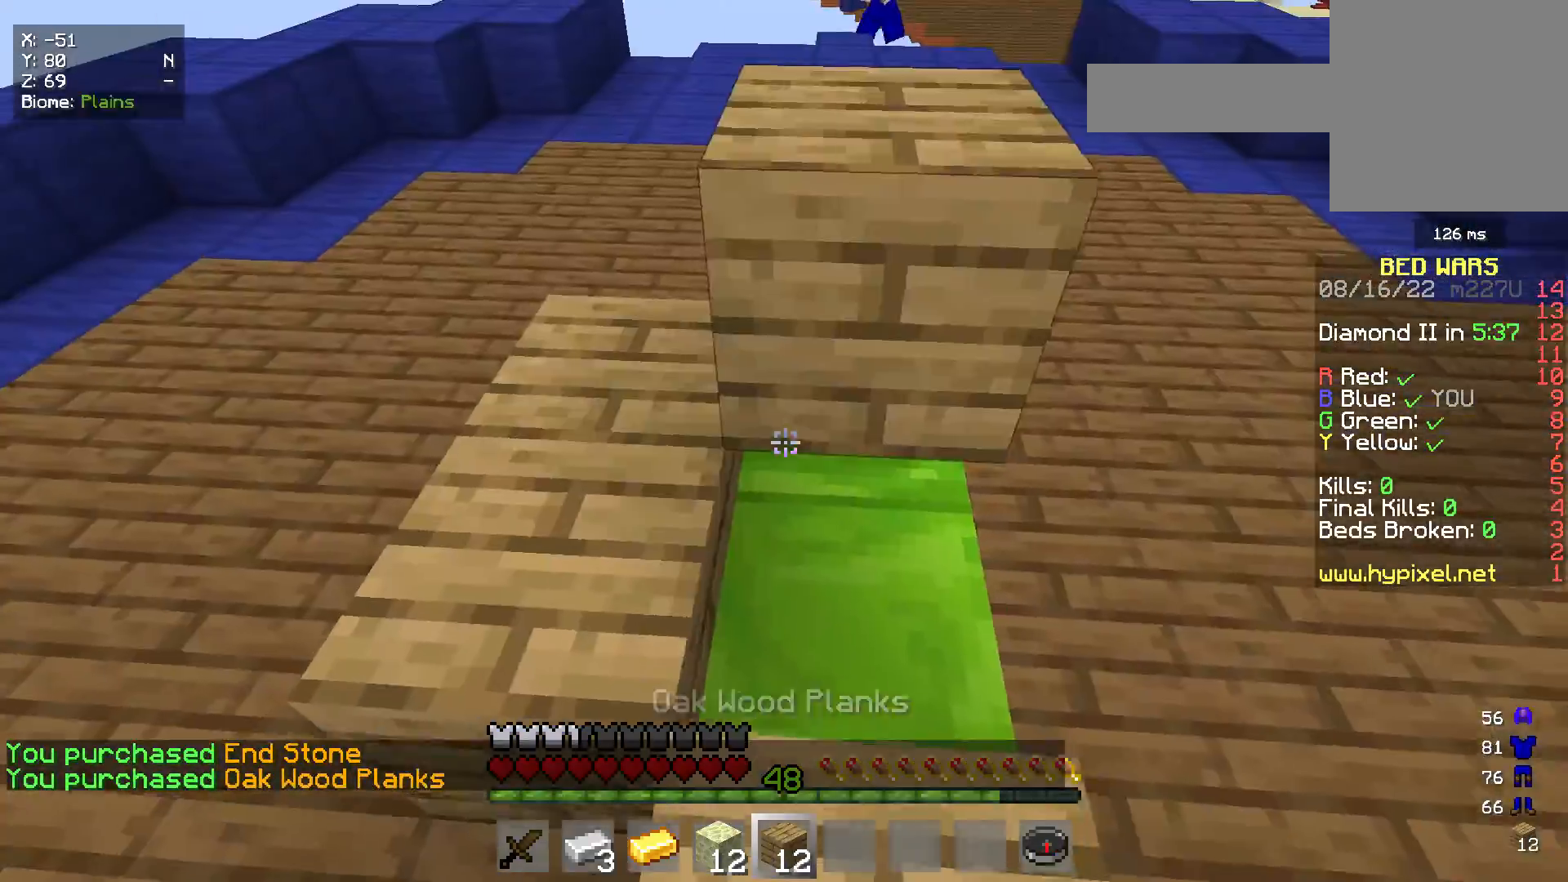
{"keys": [], "mouse": ["right"], "events": [[233, "mouse_right", "up"], [400, "mouse_right", "down"], [467, "d", "up"], [467, "s", "up"]]}
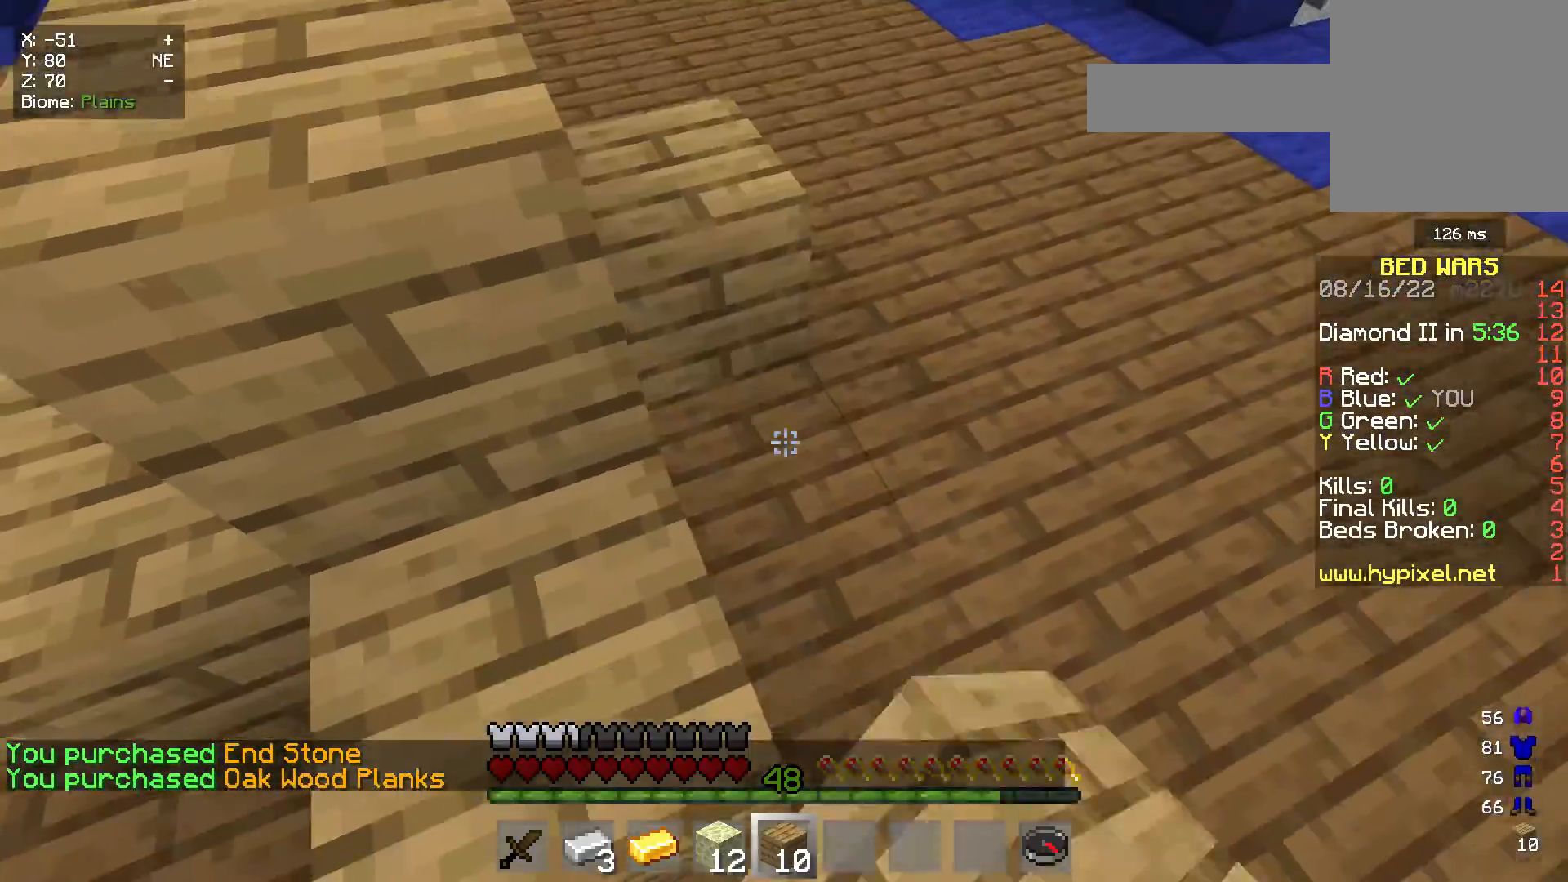
{"keys": ["w"], "mouse": [], "events": [[50, "w", "down"], [167, "mouse_right", "up"]]}
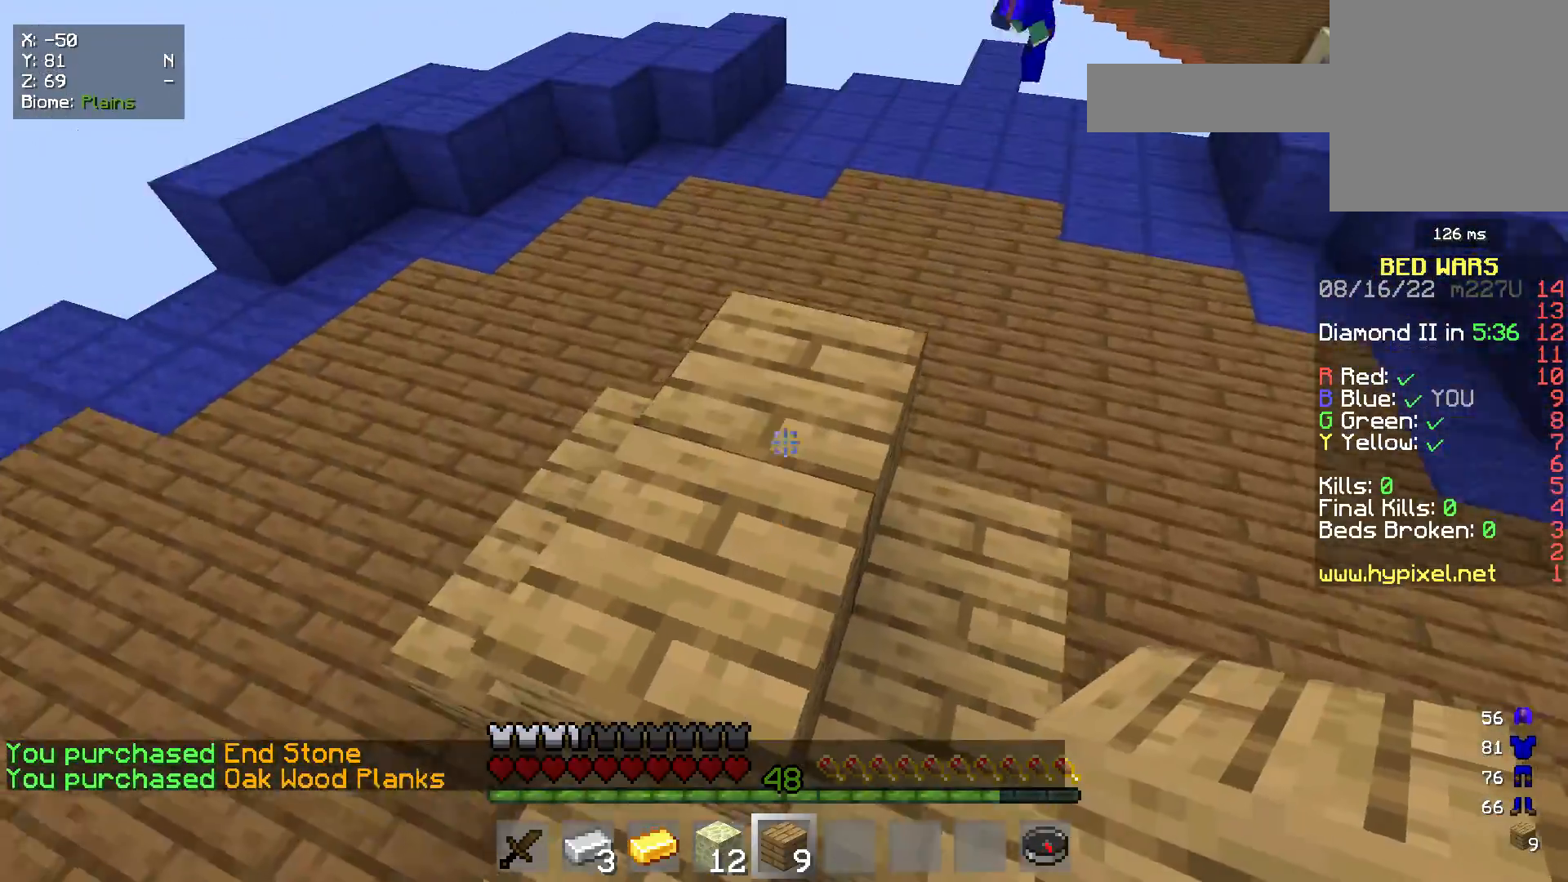
{"keys": ["w"], "mouse": [], "events": []}
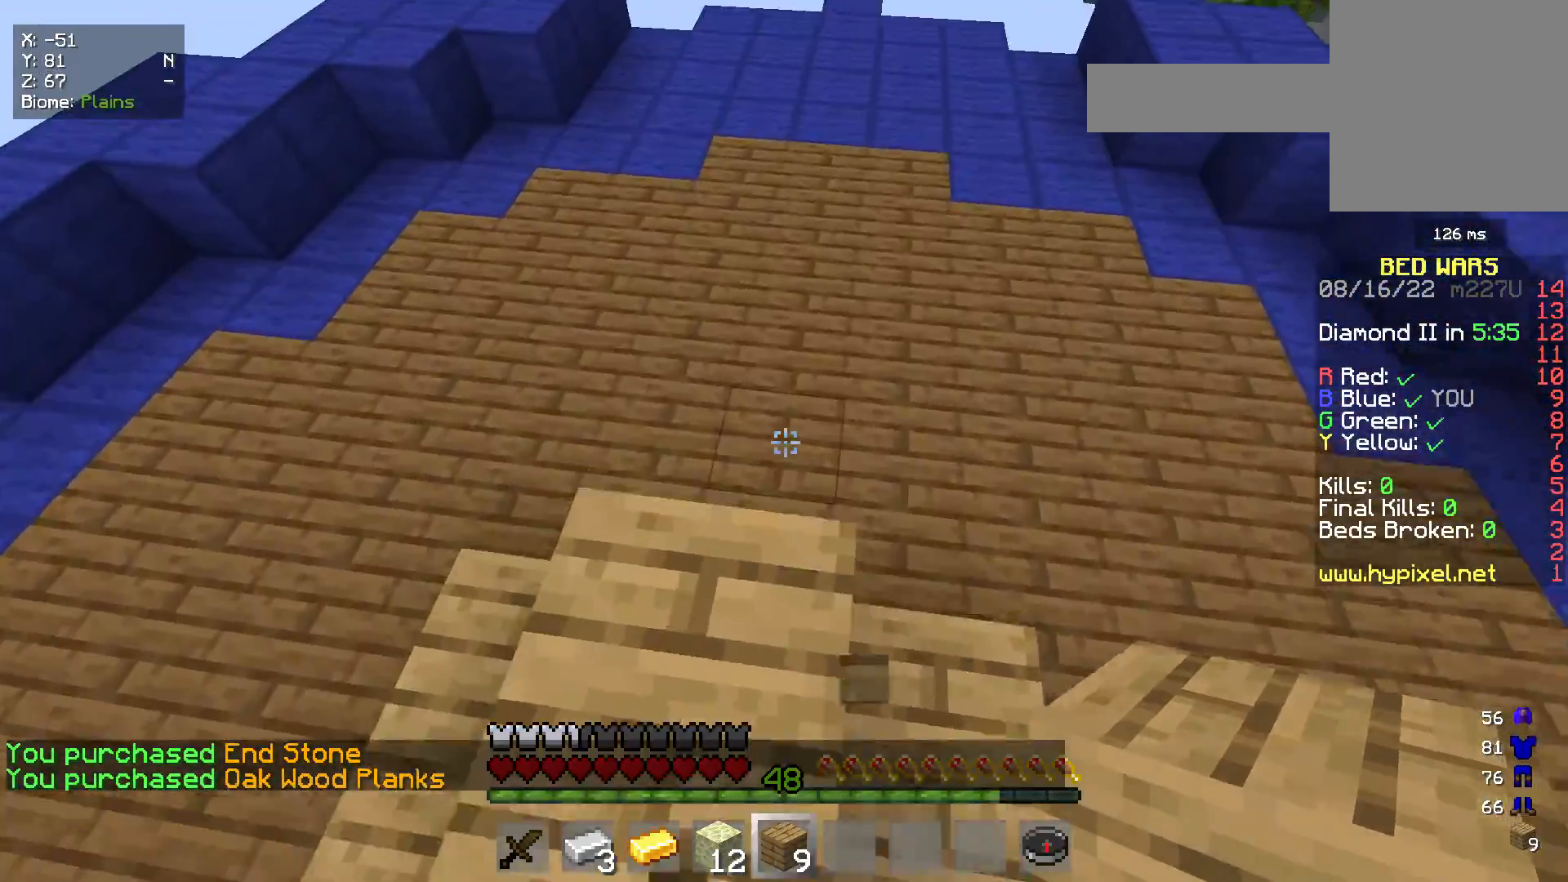
{"keys": ["d"], "mouse": [], "events": [[100, "mouse_right", "down"], [267, "a", "down"], [417, "a", "up"], [417, "d", "down"], [417, "mouse_right", "up"], [417, "w", "up"]]}
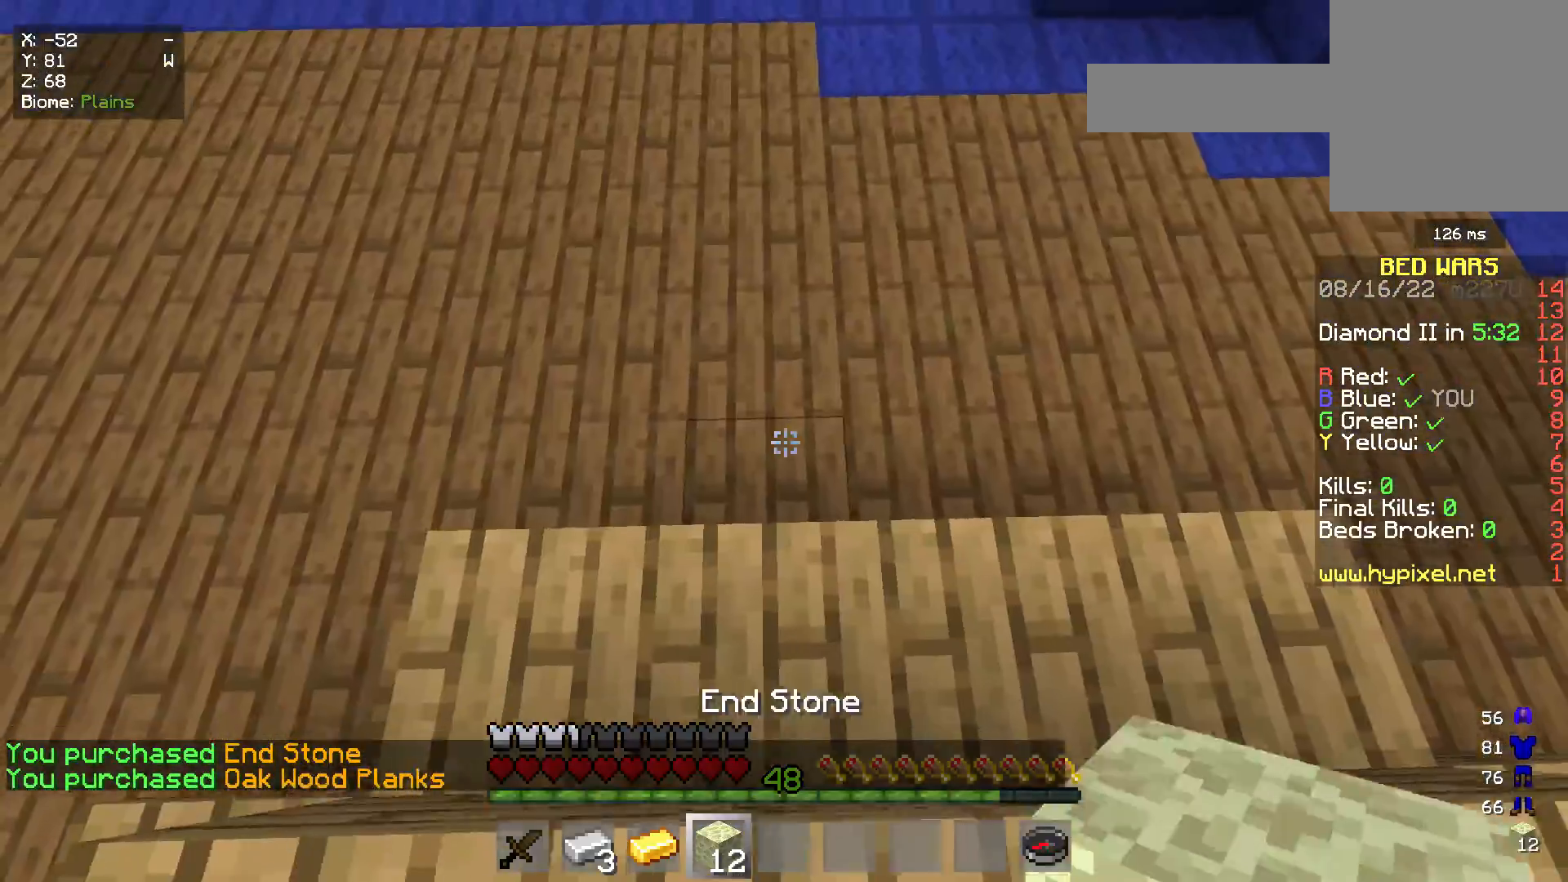
{"keys": ["d", "s"], "mouse": ["right"], "events": [[17, "mouse_right", "down"], [300, "mouse_right", "up"], [333, "s", "down"], [467, "mouse_right", "down"]]}
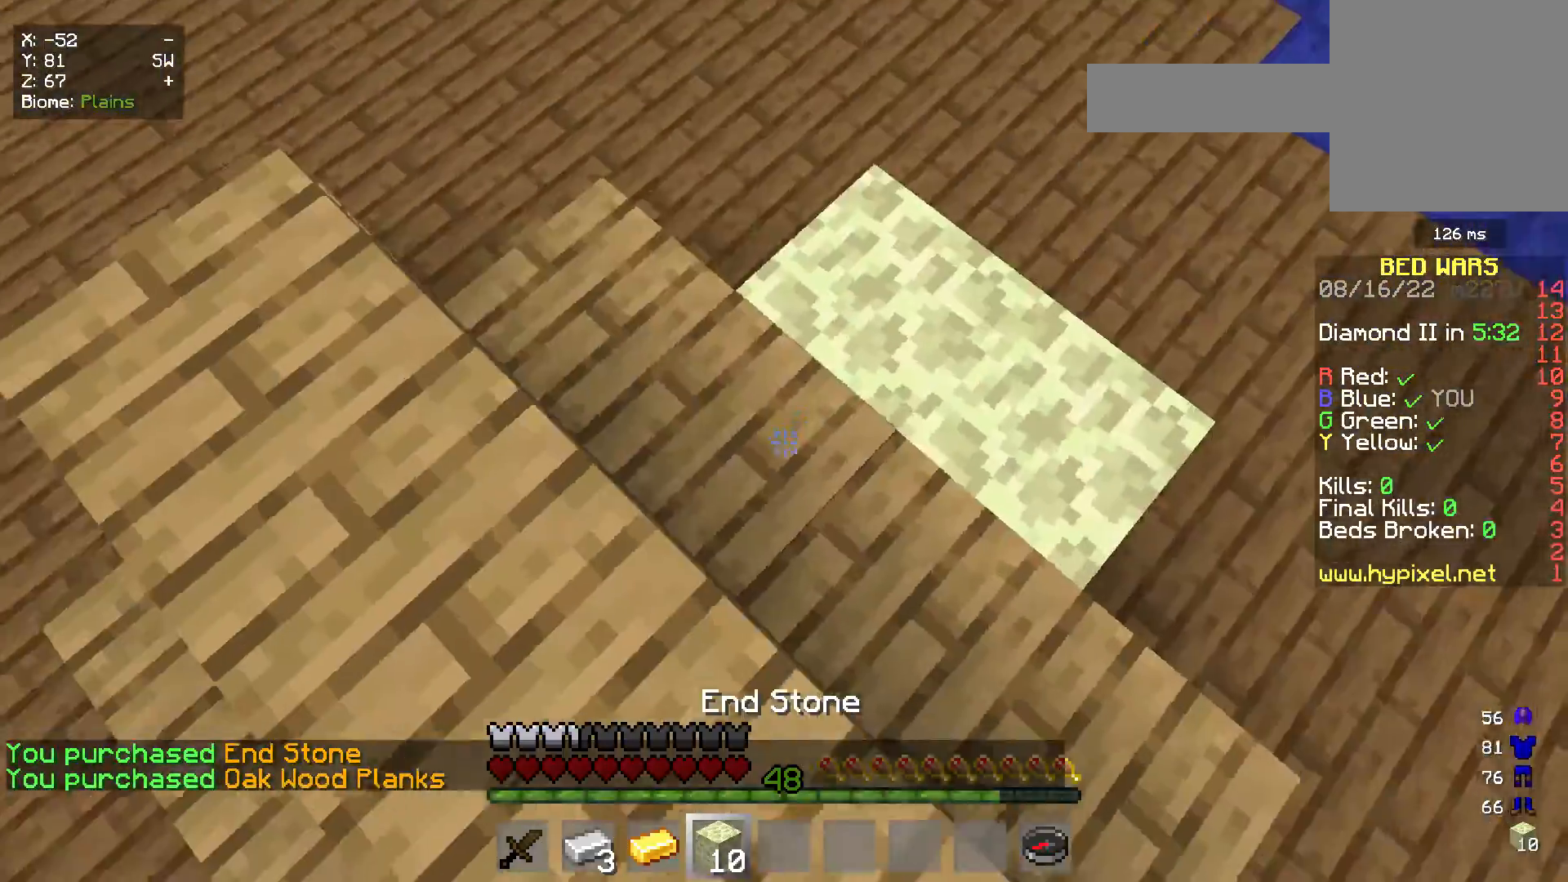
{"keys": ["w"], "mouse": [], "events": [[217, "mouse_right", "up"], [233, "d", "up"], [250, "s", "up"], [350, "a", "down"], [400, "a", "up"], [400, "w", "down"]]}
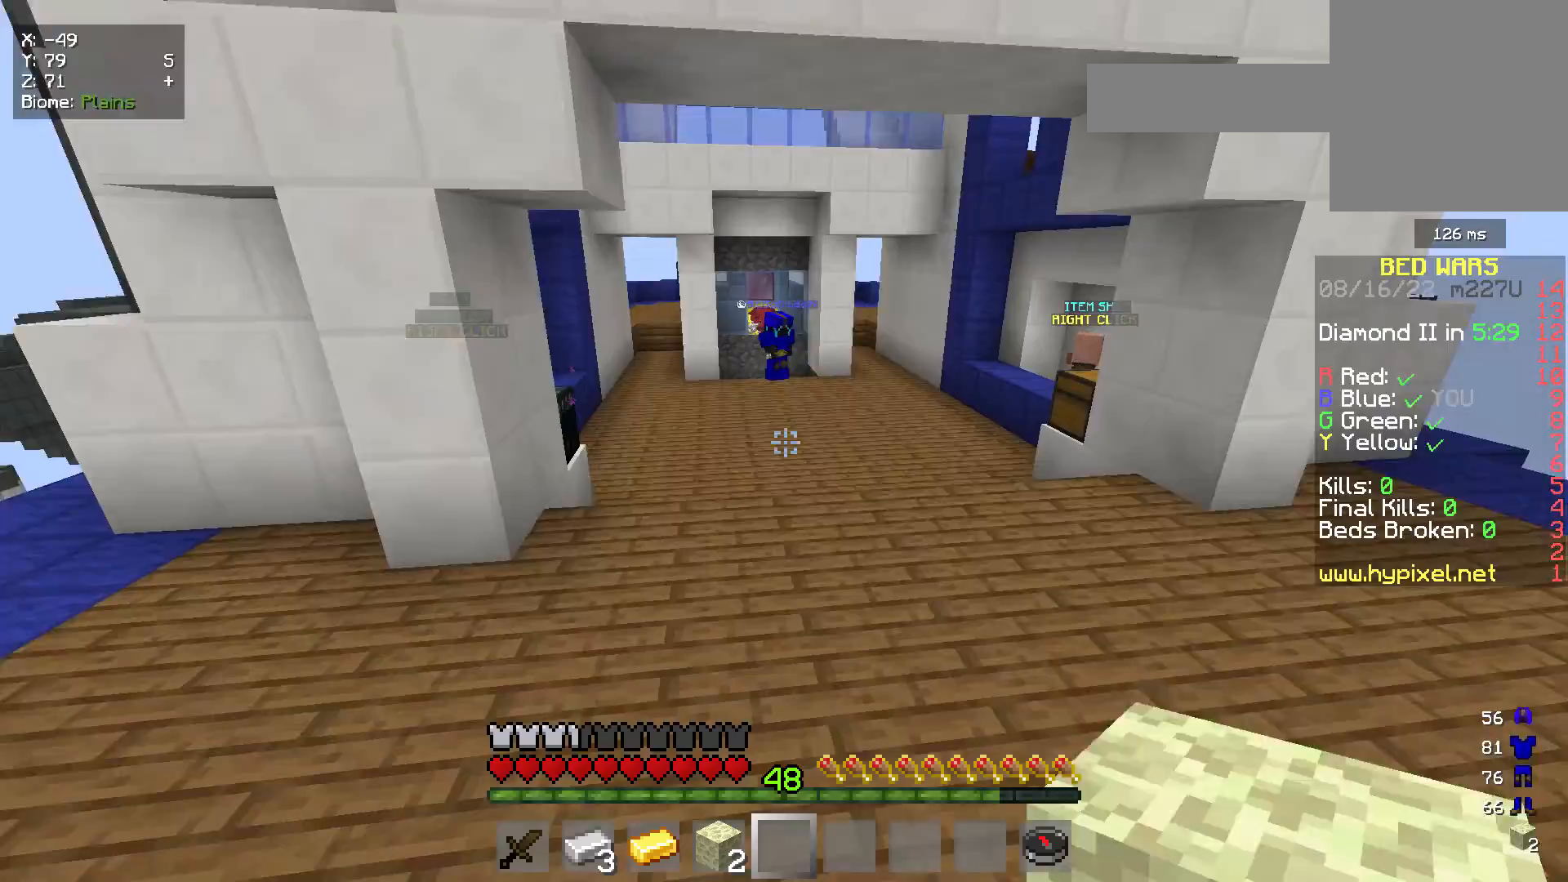
{"keys": ["w"], "mouse": [], "events": []}
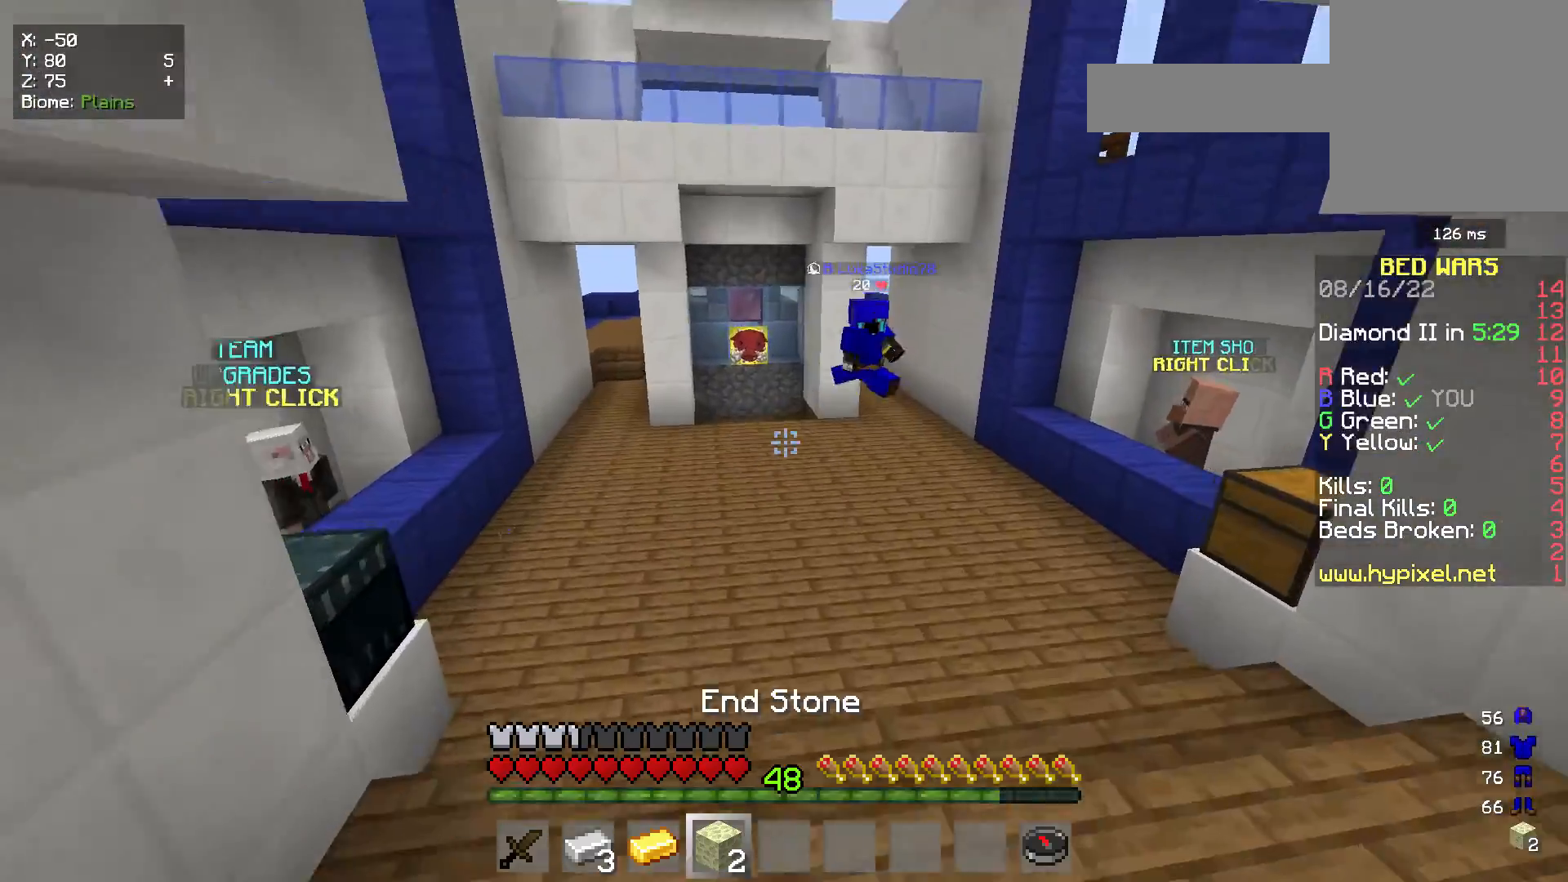
{"keys": ["d", "w"], "mouse": [], "events": [[350, "d", "down"]]}
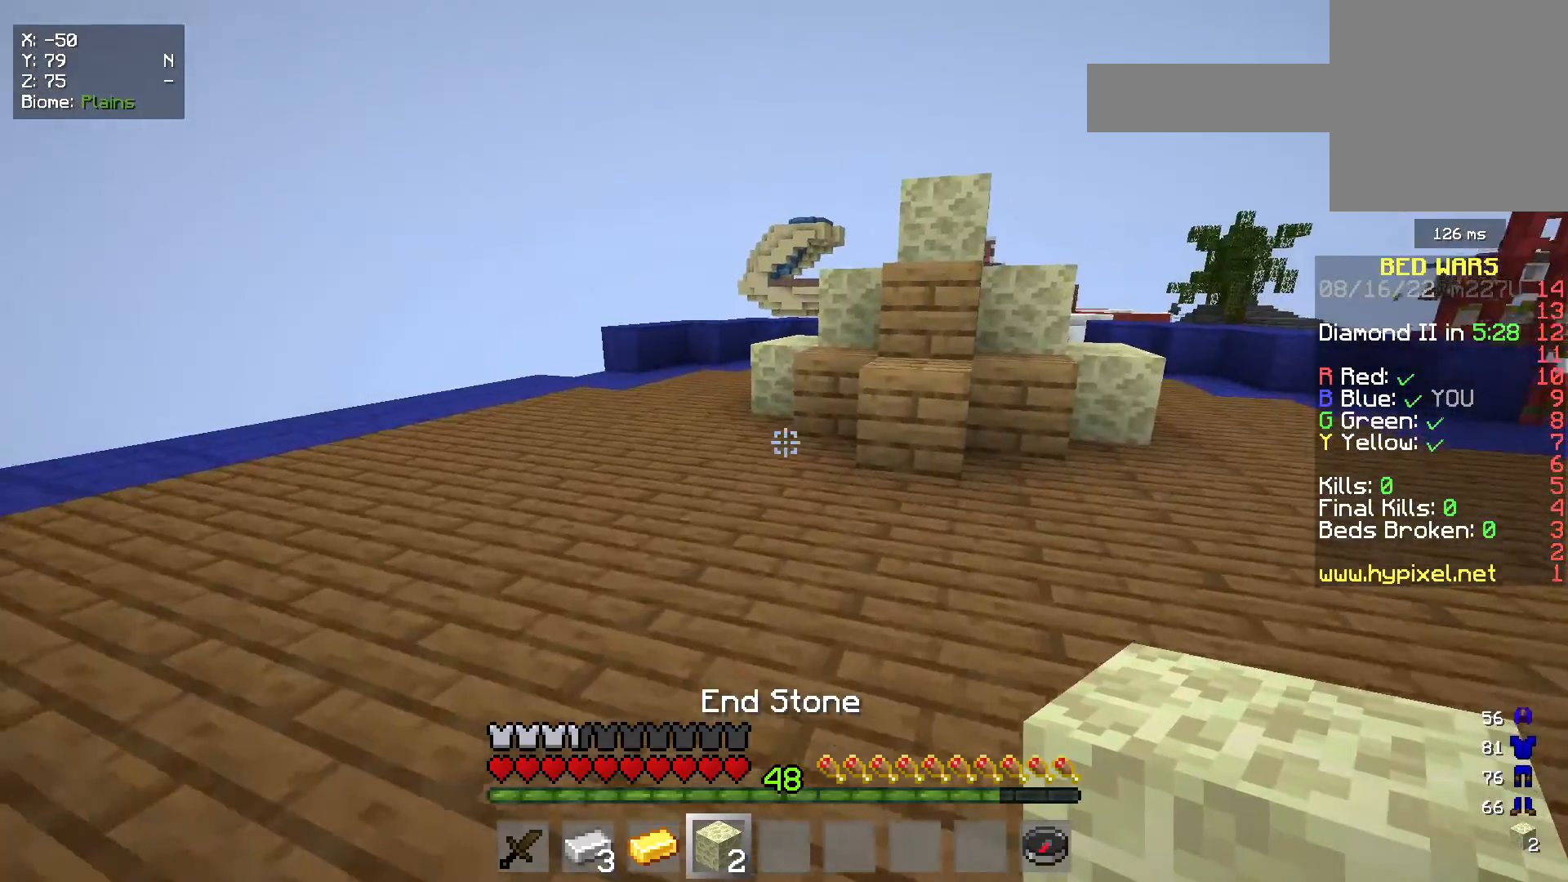
{"keys": ["d"], "mouse": ["right"], "events": [[217, "d", "up"], [367, "d", "down"], [417, "mouse_right", "down"], [483, "w", "up"]]}
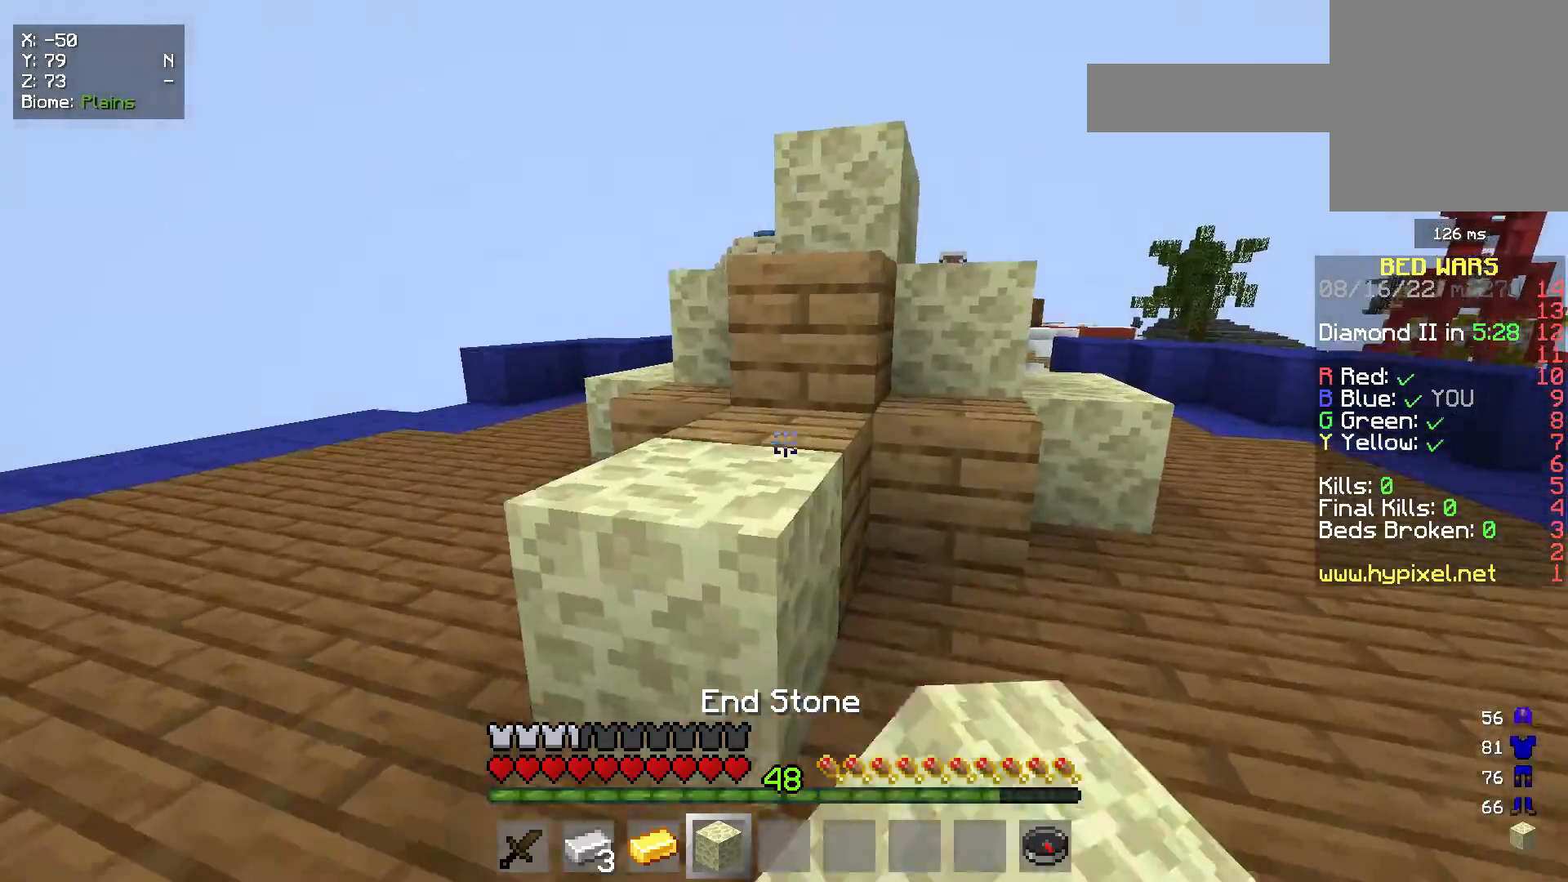
{"keys": ["w"], "mouse": [], "events": [[133, "d", "up"], [200, "mouse_right", "up"], [233, "w", "down"]]}